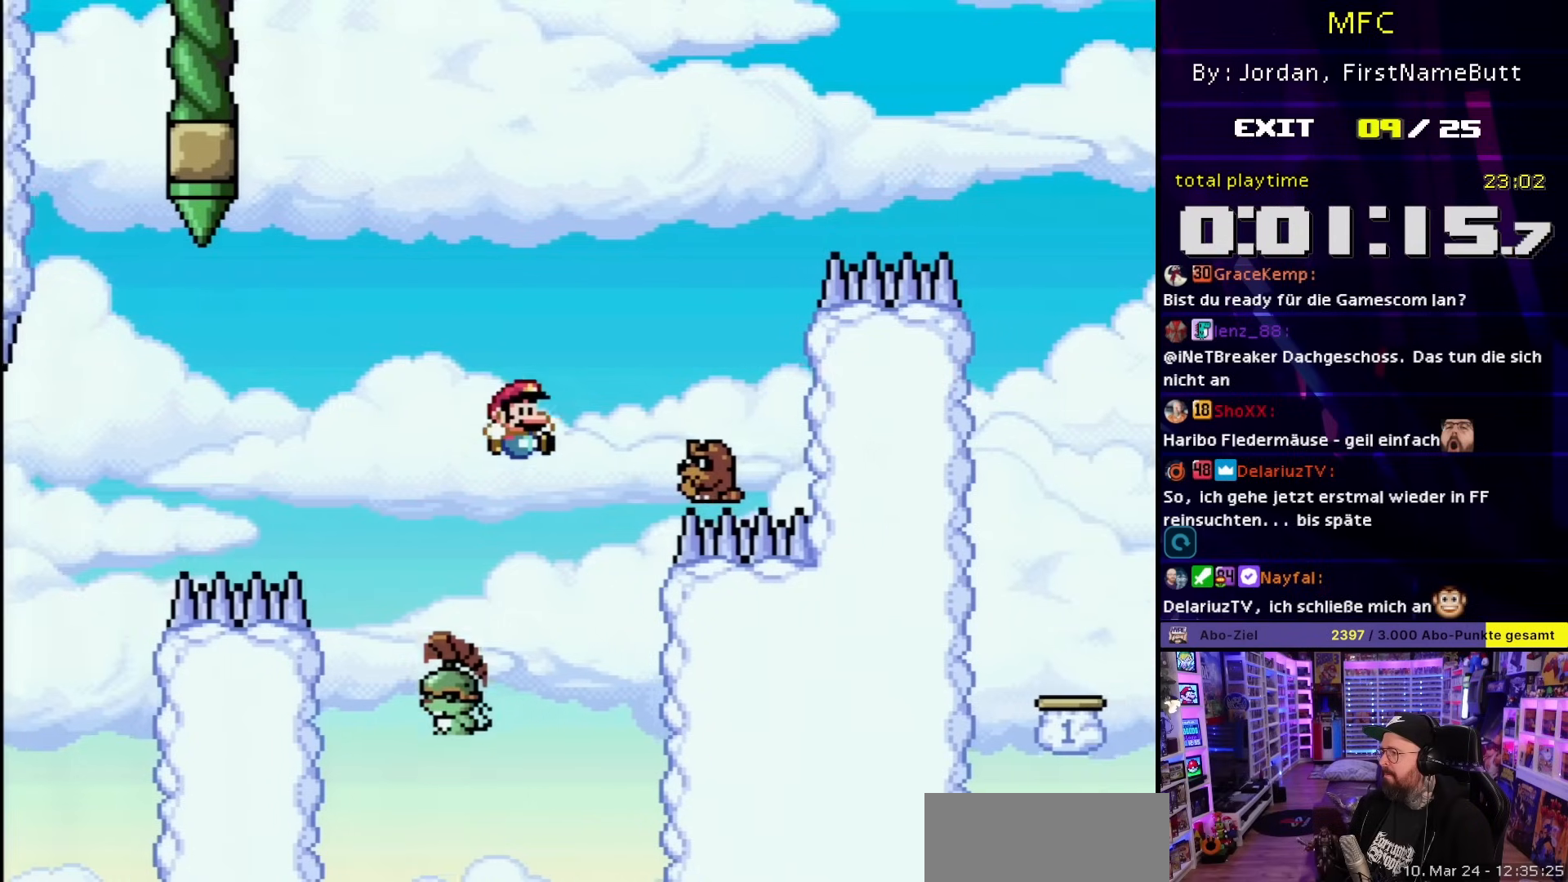
Gameplay with a controller (Nintendo layout); each line is a JSON object with the inputs held at the frame after it. "events" lists button and stick changes between this image and that frame as [ms after this image, input, new state], when the widget could be followed in between. Not read: L3 R3.
{"buttons": ["B", "Y", "DPAD_RIGHT"], "events": [[17, "B", "up"], [133, "DPAD_UP", "down"], [200, "DPAD_RIGHT", "up"], [200, "DPAD_UP", "up"], [217, "DPAD_LEFT", "down"], [233, "B", "down"], [350, "DPAD_LEFT", "up"], [350, "DPAD_RIGHT", "down"]]}
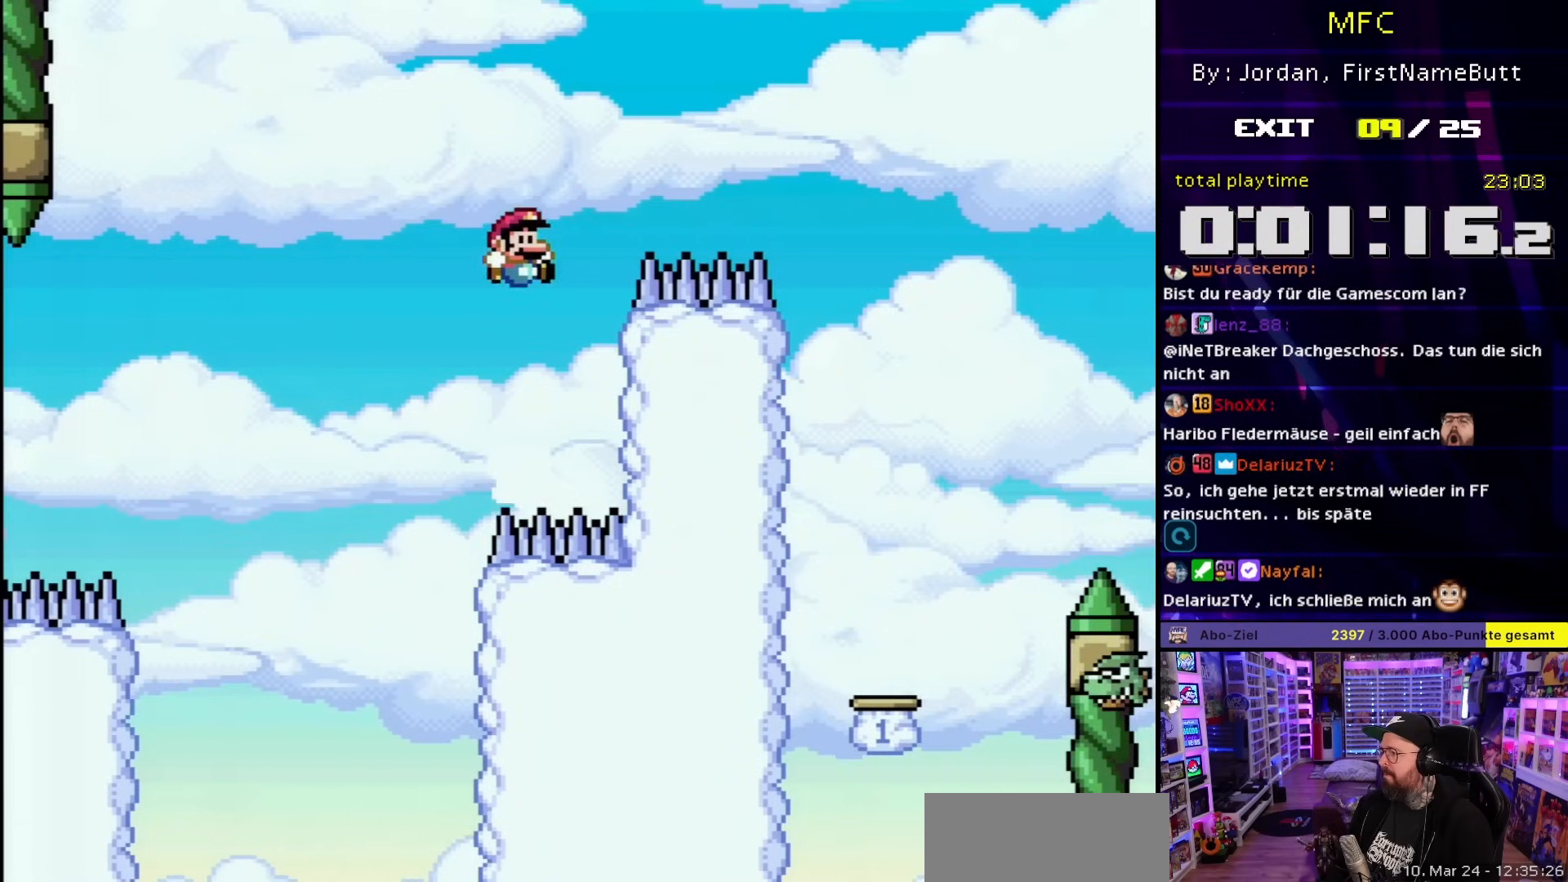
{"buttons": ["B", "Y", "DPAD_RIGHT"], "events": [[117, "B", "up"], [117, "DPAD_RIGHT", "up"], [117, "DPAD_UP", "down"], [117, "Y", "up"], [133, "B", "down"], [133, "DPAD_RIGHT", "down"], [133, "DPAD_UP", "up"], [133, "Y", "down"]]}
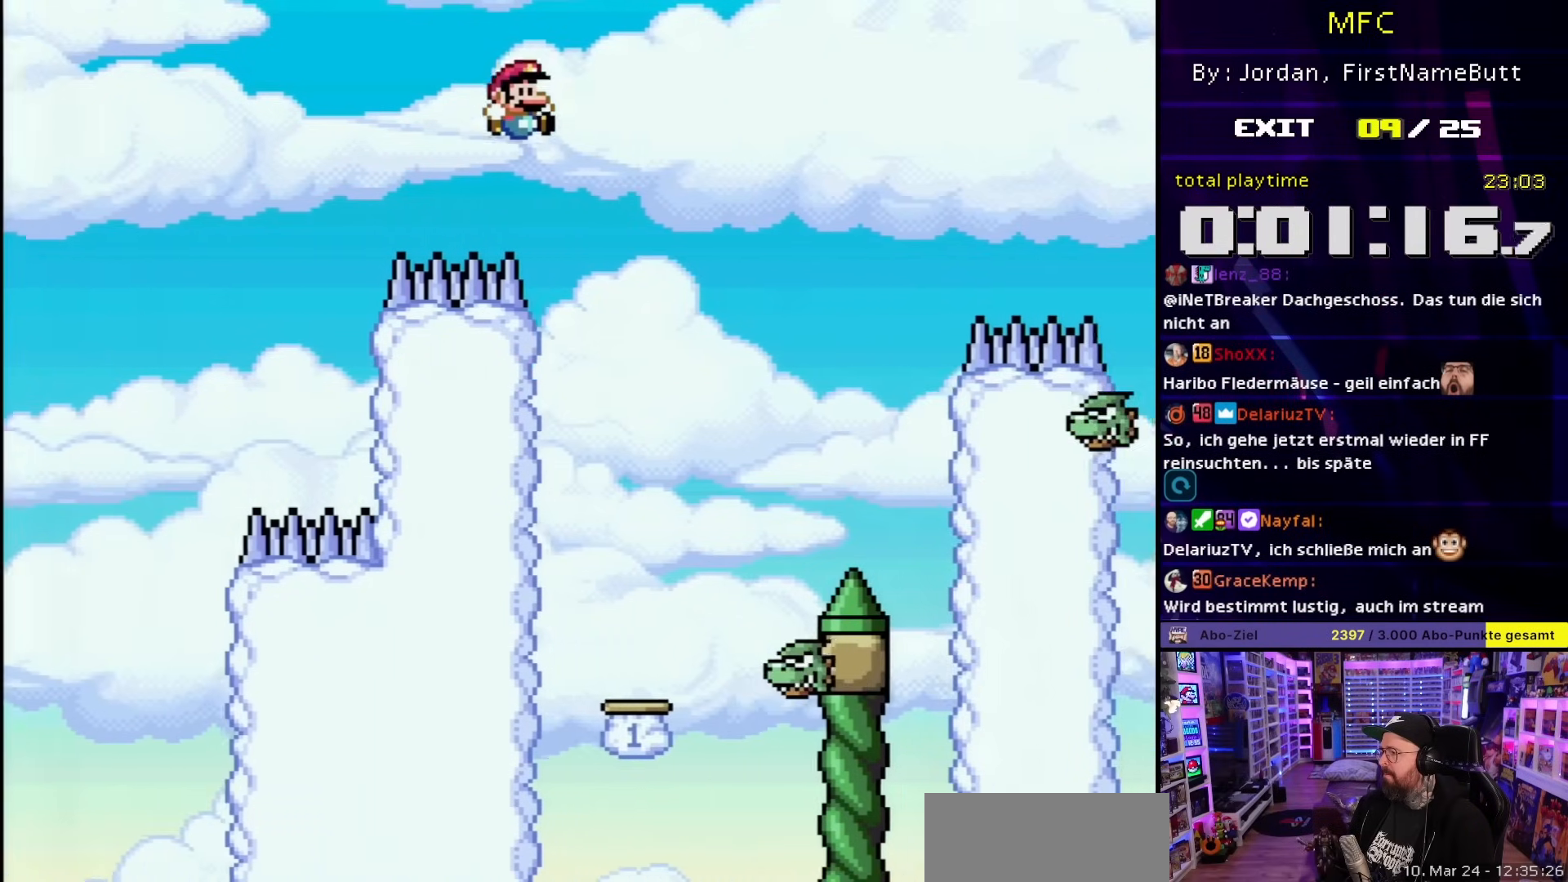
{"buttons": ["X", "DPAD_LEFT"], "events": [[17, "DPAD_RIGHT", "up"], [17, "DPAD_UP", "down"], [33, "DPAD_RIGHT", "down"], [100, "B", "up"], [100, "DPAD_LEFT", "down"], [100, "DPAD_RIGHT", "up"], [100, "DPAD_UP", "up"], [267, "Y", "up"], [283, "X", "down"], [300, "DPAD_LEFT", "up"], [350, "DPAD_RIGHT", "down"], [383, "DPAD_RIGHT", "up"], [383, "DPAD_UP", "down"], [450, "DPAD_LEFT", "down"], [450, "DPAD_UP", "up"], [450, "X", "up"], [467, "X", "down"]]}
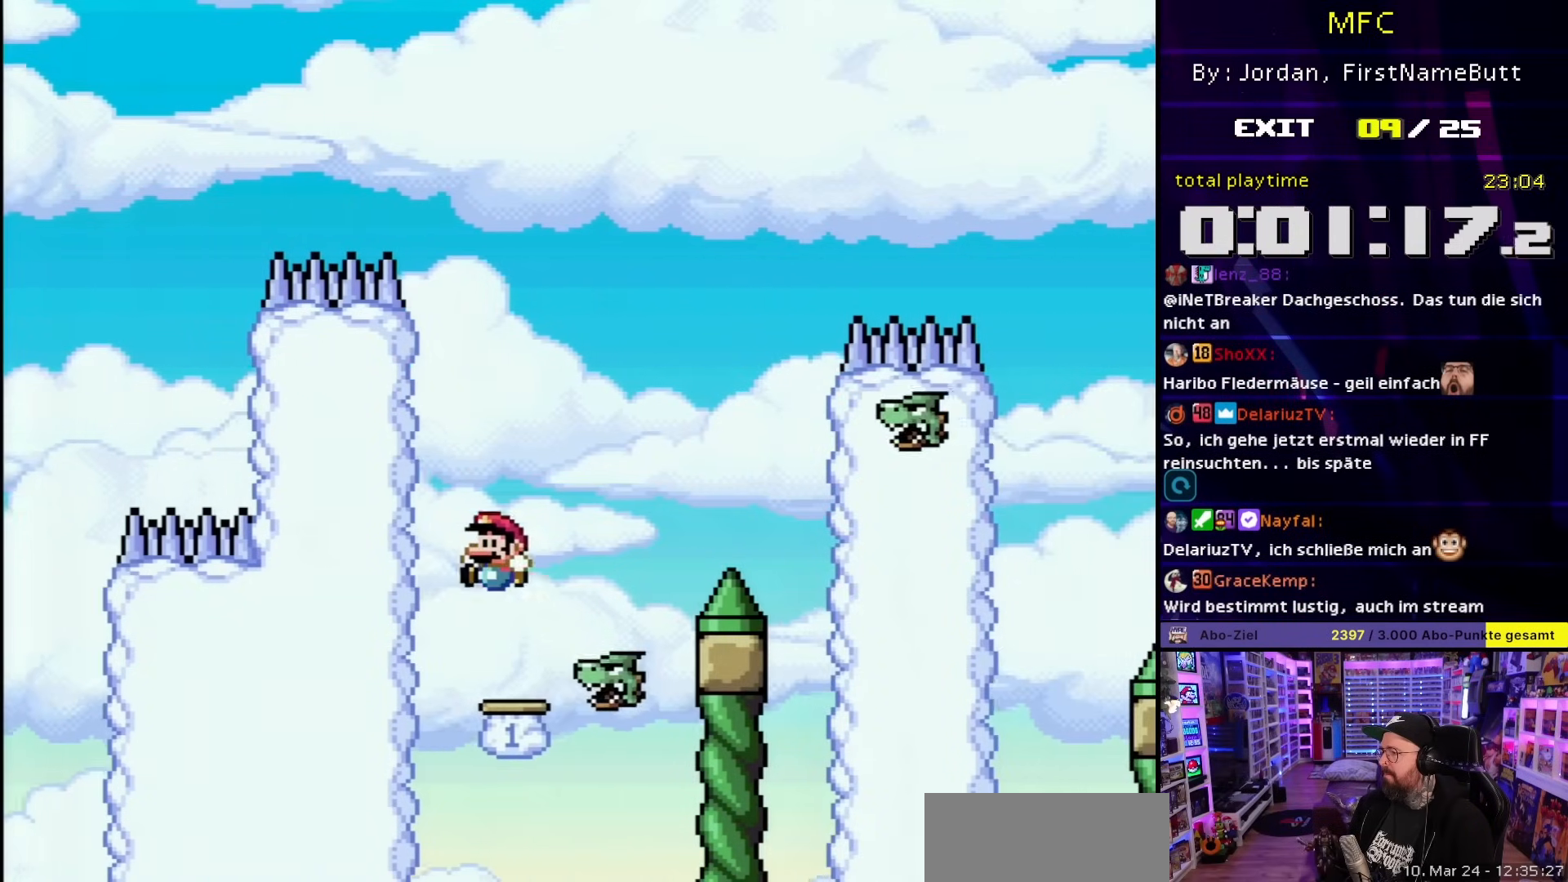
{"buttons": ["A", "X", "DPAD_LEFT"], "events": [[83, "DPAD_LEFT", "up"], [100, "A", "down"], [117, "DPAD_RIGHT", "down"], [217, "A", "up"], [367, "DPAD_UP", "down"], [383, "DPAD_RIGHT", "up"], [400, "DPAD_LEFT", "down"], [400, "DPAD_UP", "up"], [450, "A", "down"]]}
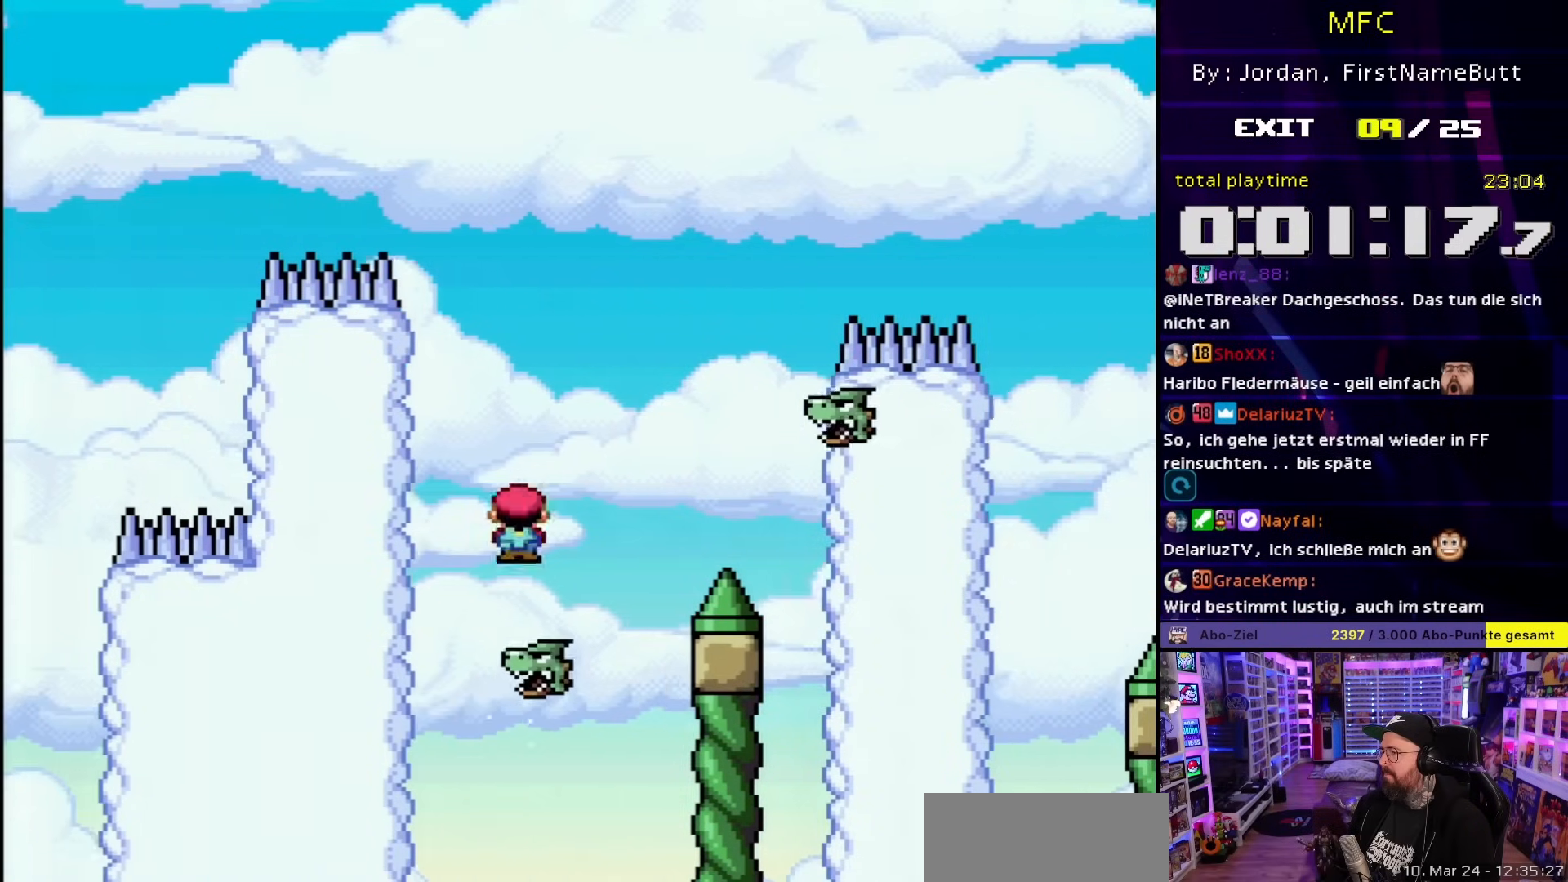
{"buttons": ["X"], "events": [[33, "DPAD_LEFT", "up"], [67, "DPAD_RIGHT", "down"], [283, "DPAD_RIGHT", "up"], [383, "DPAD_RIGHT", "down"], [483, "A", "up"], [483, "DPAD_RIGHT", "up"]]}
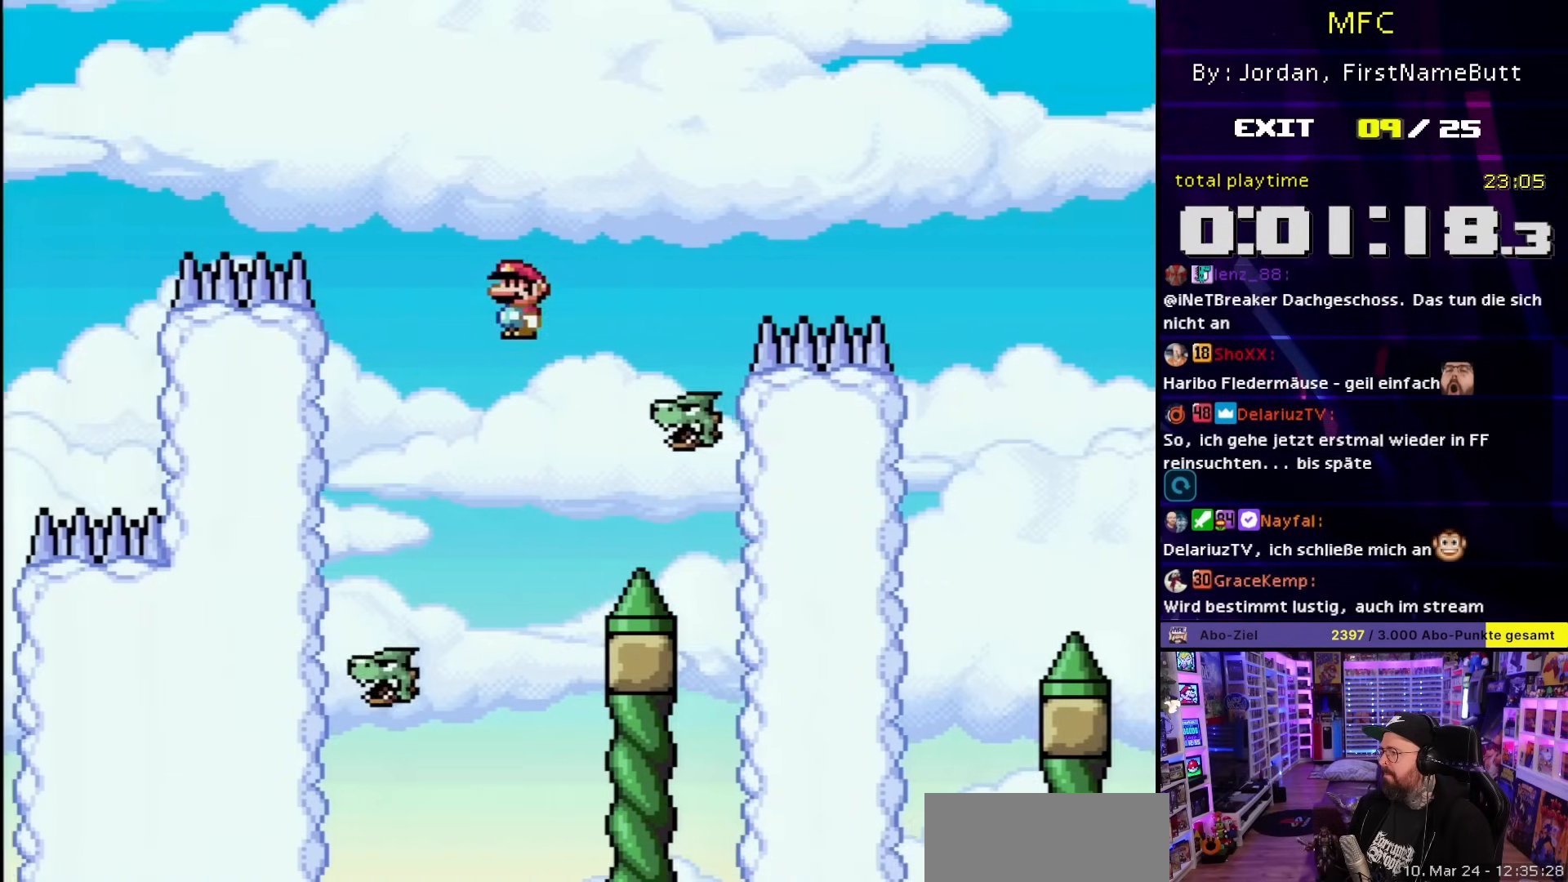
{"buttons": ["X", "DPAD_RIGHT"], "events": [[117, "A", "down"], [183, "DPAD_RIGHT", "down"], [467, "A", "up"]]}
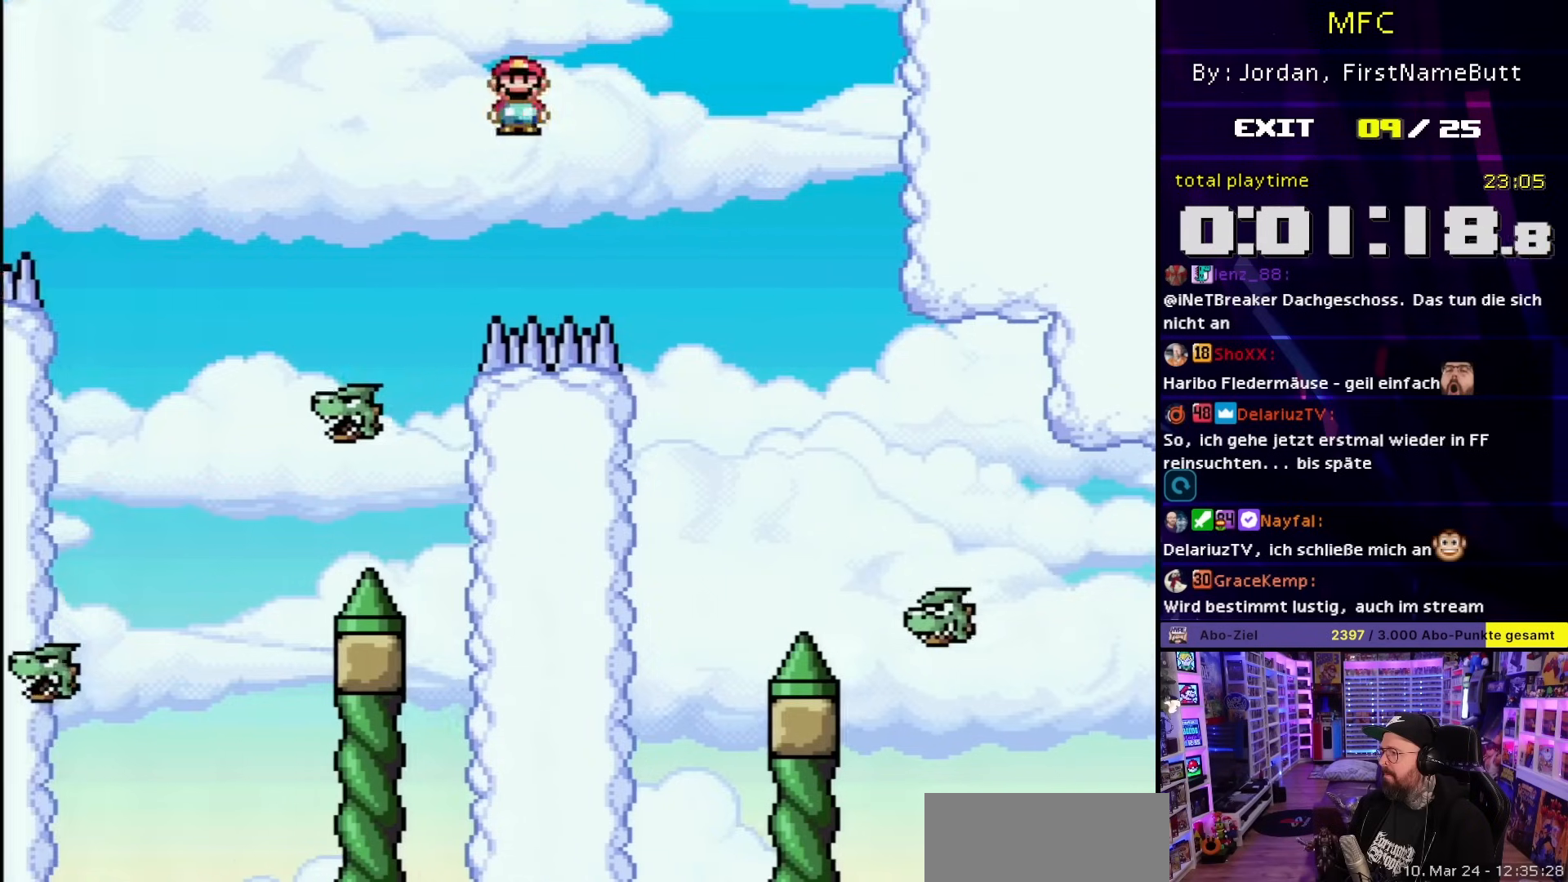
{"buttons": ["X", "DPAD_RIGHT"], "events": [[317, "DPAD_LEFT", "down"], [317, "DPAD_RIGHT", "up"], [317, "DPAD_UP", "down"], [317, "X", "up"], [333, "DPAD_LEFT", "up"], [333, "DPAD_RIGHT", "down"], [333, "DPAD_UP", "up"], [333, "X", "down"], [367, "DPAD_UP", "down"], [383, "DPAD_RIGHT", "up"], [400, "DPAD_LEFT", "down"], [400, "DPAD_UP", "up"], [500, "DPAD_LEFT", "up"], [500, "DPAD_RIGHT", "down"]]}
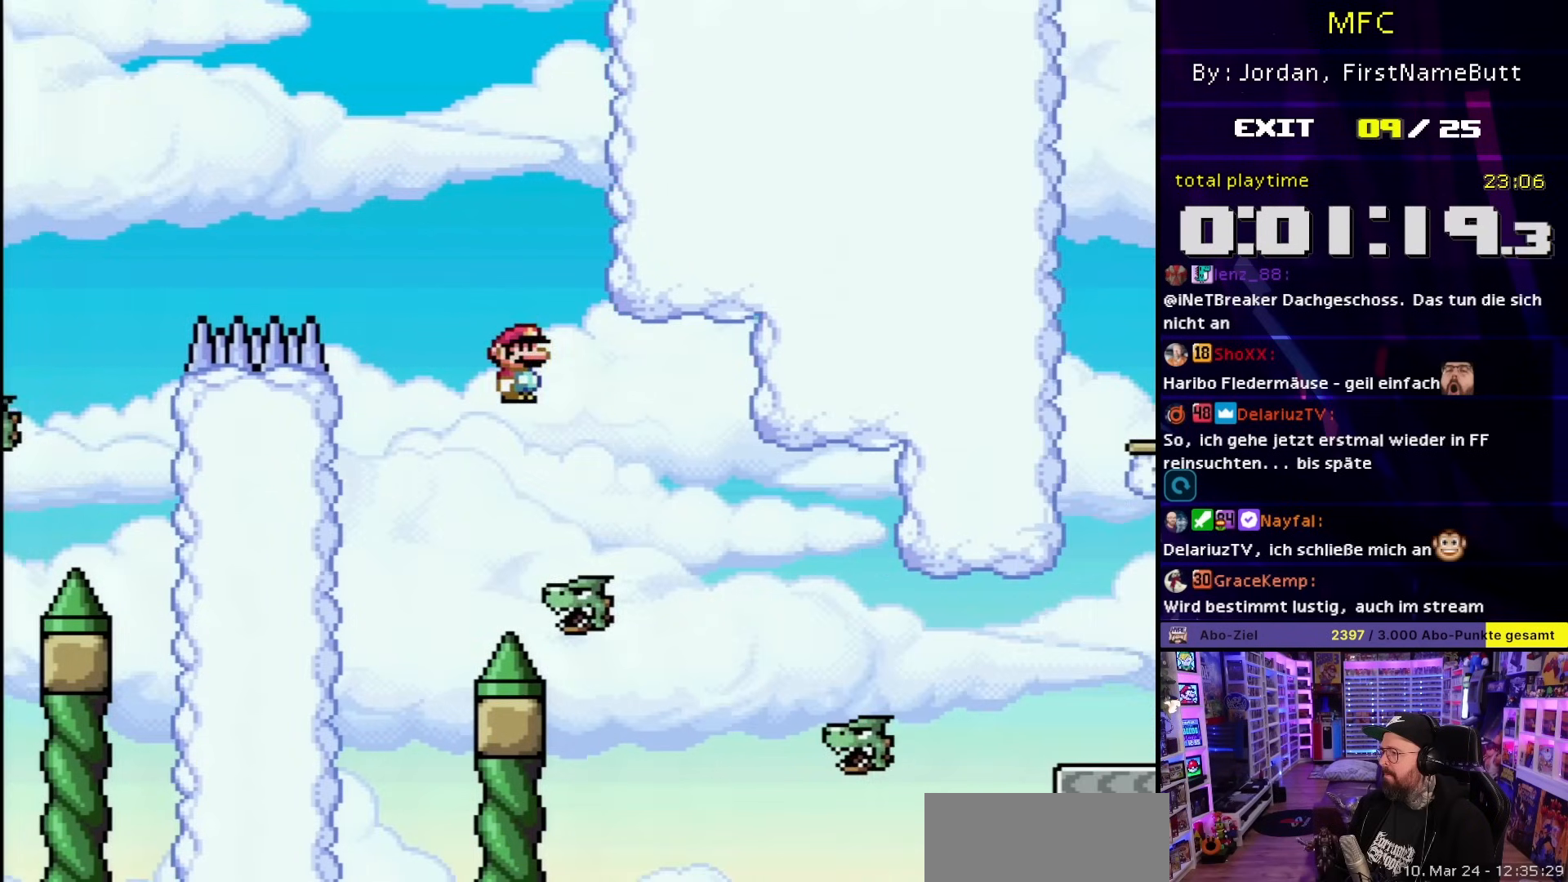
{"buttons": ["X", "DPAD_RIGHT"], "events": [[167, "A", "down"], [167, "DPAD_RIGHT", "up"], [233, "A", "up"], [233, "DPAD_LEFT", "down"], [233, "X", "up"], [250, "DPAD_LEFT", "up"], [250, "X", "down"], [317, "DPAD_RIGHT", "down"], [417, "DPAD_RIGHT", "up"], [500, "DPAD_RIGHT", "down"]]}
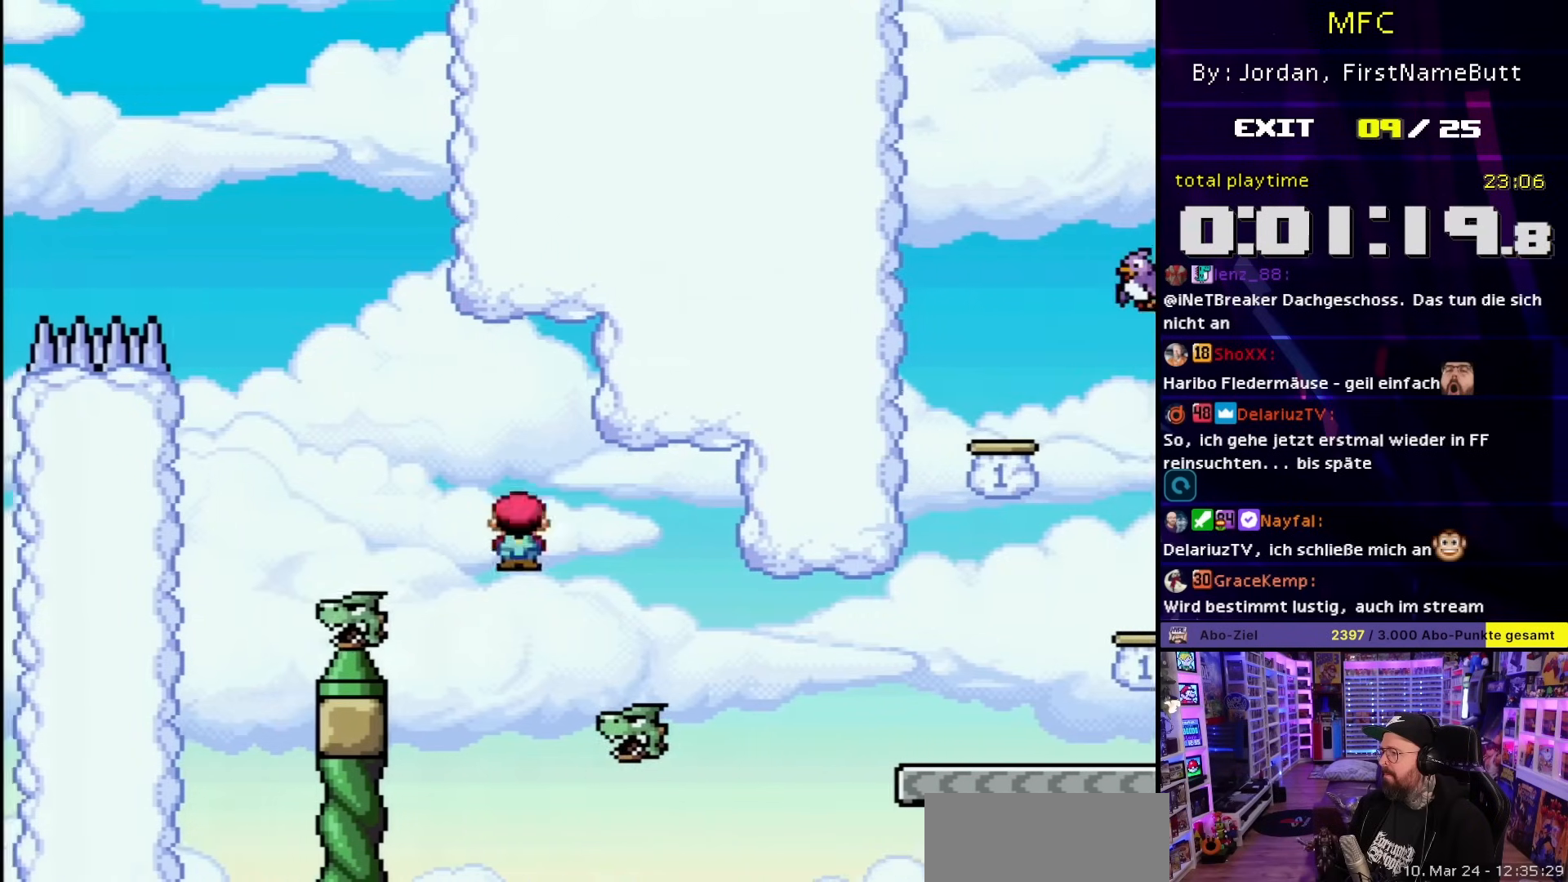
{"buttons": ["A", "X", "DPAD_RIGHT"], "events": [[167, "A", "down"]]}
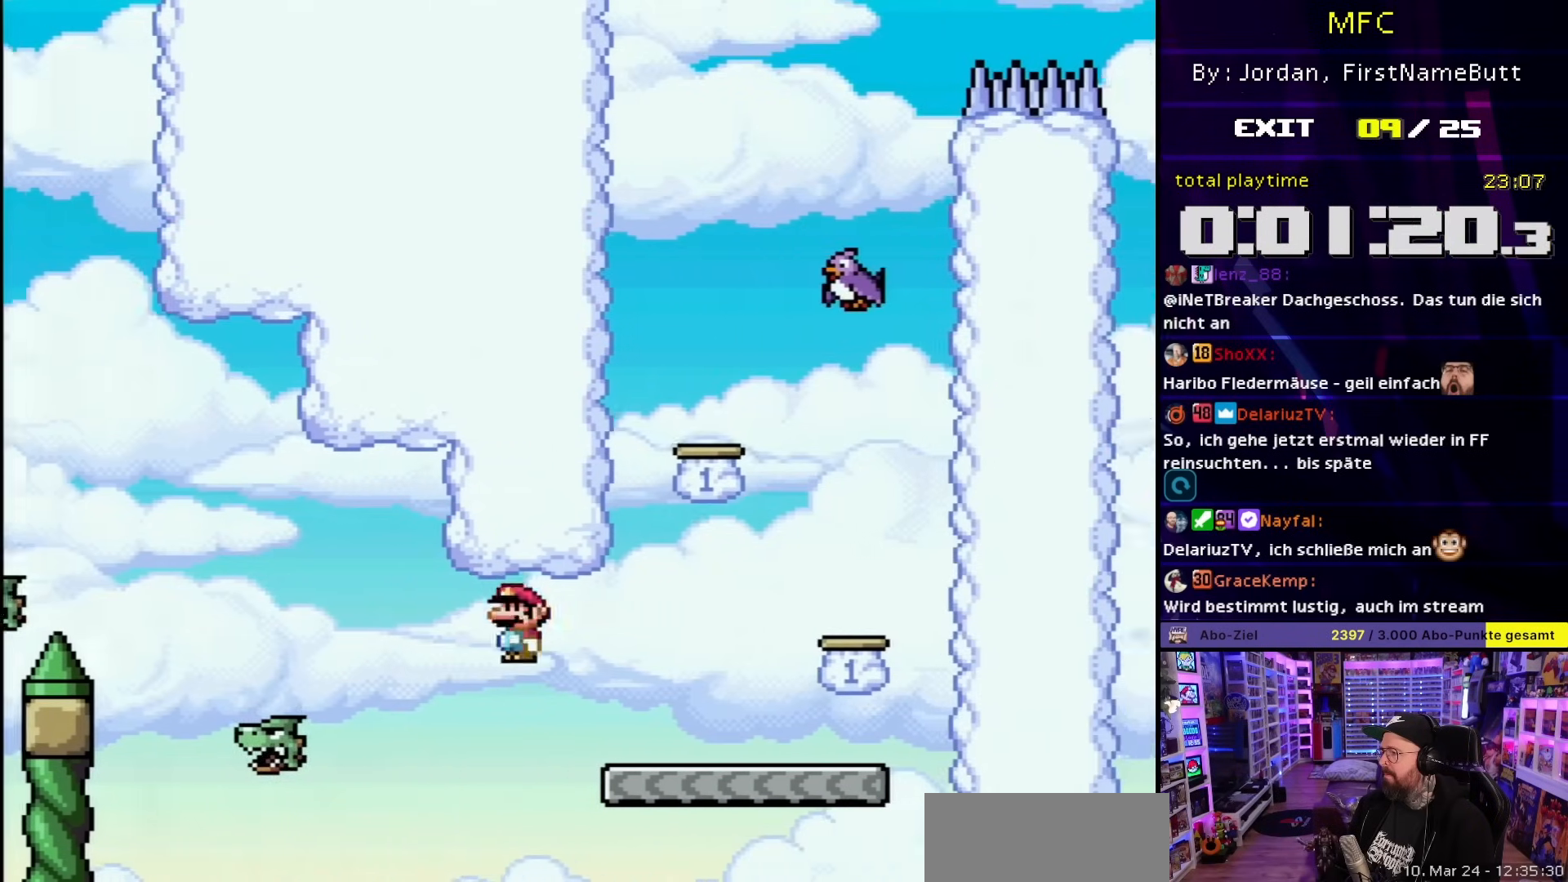
{"buttons": ["Y", "DPAD_LEFT"], "events": [[17, "A", "up"], [33, "Y", "down"], [67, "X", "up"], [167, "B", "down"], [250, "B", "up"], [483, "DPAD_RIGHT", "up"], [500, "DPAD_LEFT", "down"]]}
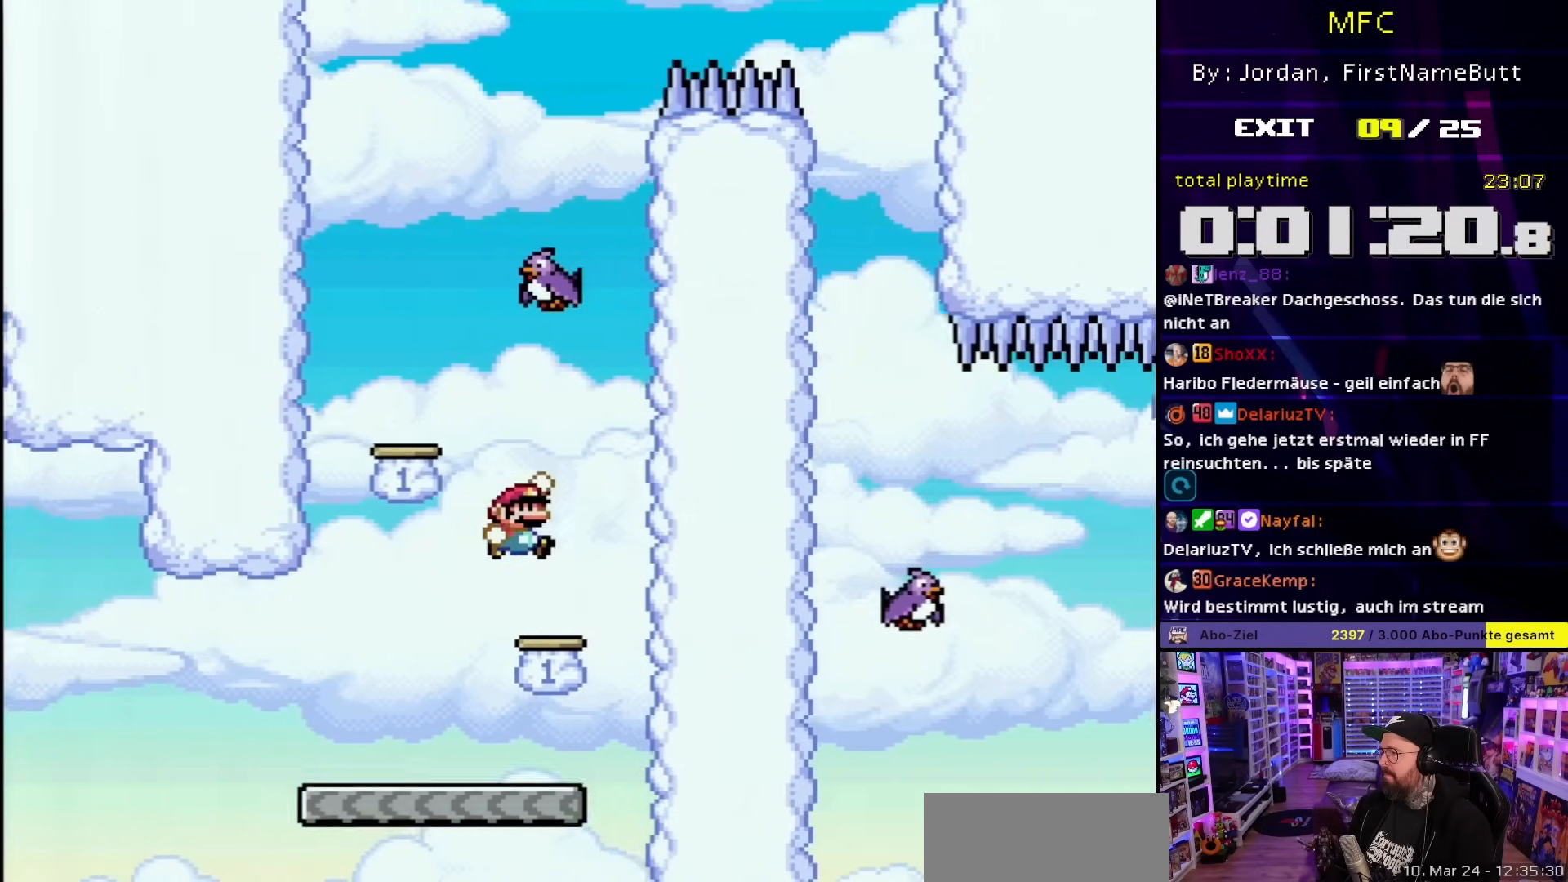
{"buttons": ["Y", "DPAD_LEFT"], "events": [[167, "B", "down"], [383, "B", "up"]]}
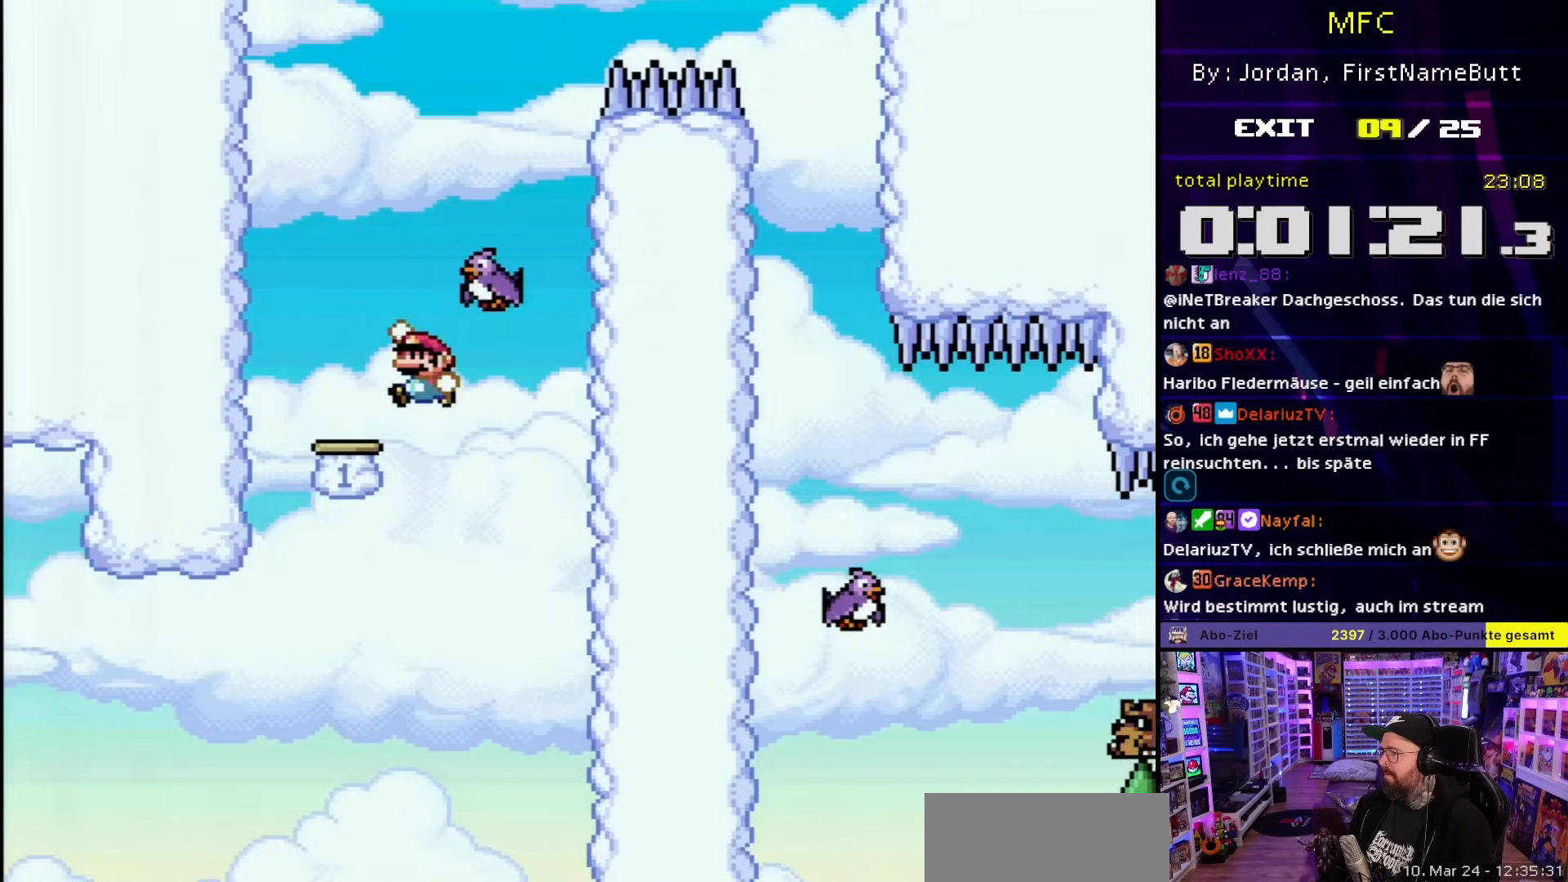
{"buttons": ["Y", "DPAD_RIGHT"], "events": [[50, "DPAD_LEFT", "up"], [83, "DPAD_RIGHT", "down"], [117, "DPAD_RIGHT", "up"], [117, "DPAD_UP", "down"], [117, "Y", "up"], [133, "B", "down"], [133, "DPAD_RIGHT", "down"], [133, "DPAD_UP", "up"], [133, "Y", "down"], [417, "B", "up"]]}
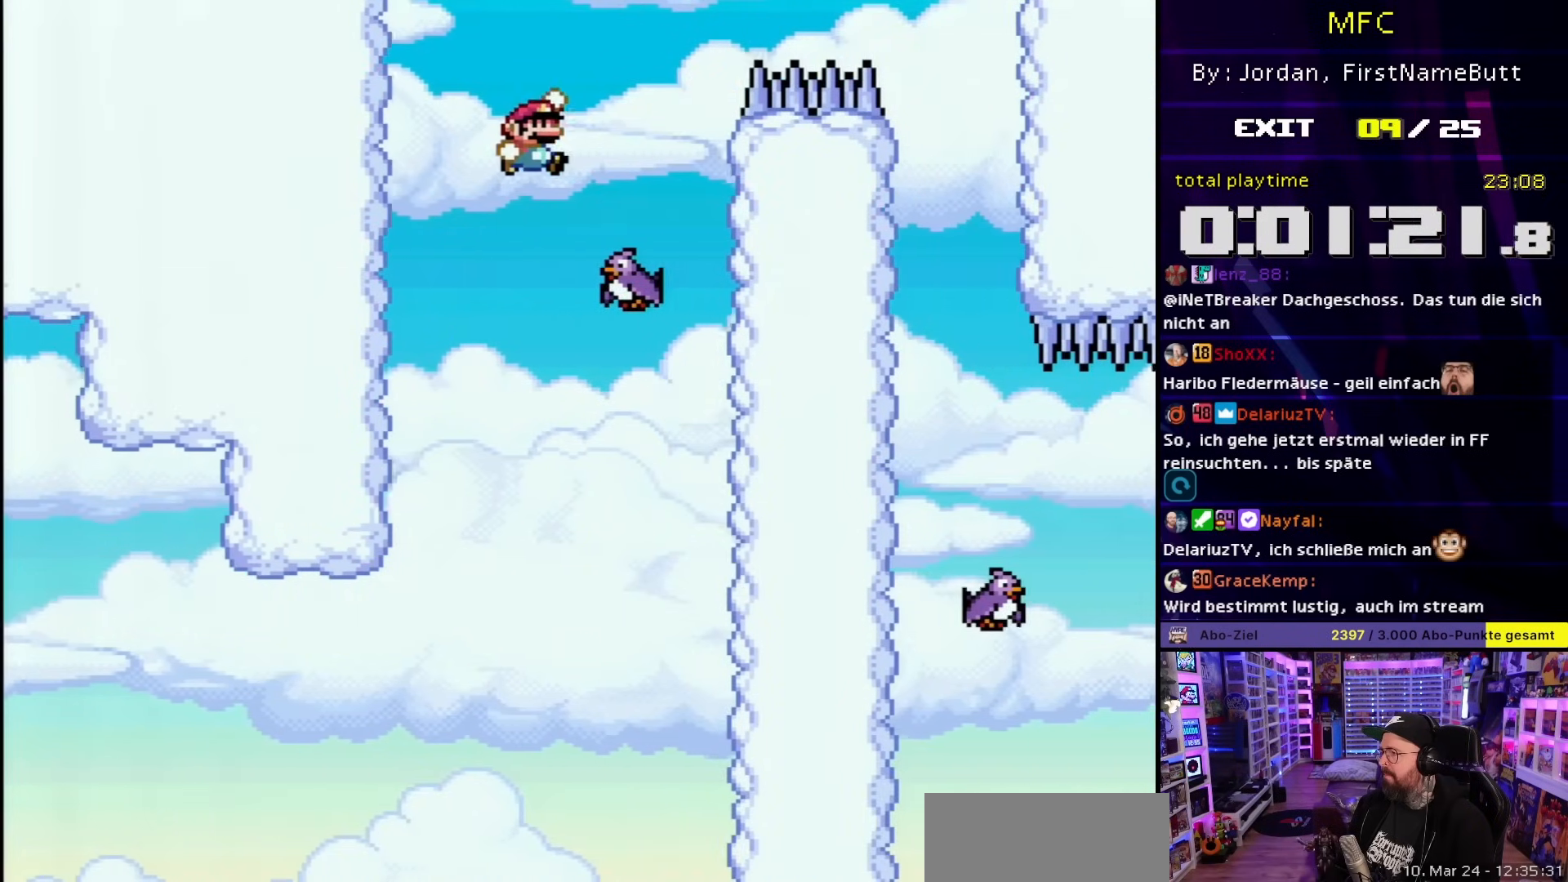
{"buttons": ["B", "Y", "DPAD_RIGHT"], "events": [[33, "DPAD_RIGHT", "up"], [33, "DPAD_UP", "down"], [50, "DPAD_UP", "up"], [67, "DPAD_LEFT", "down"], [100, "B", "down"], [167, "DPAD_LEFT", "up"], [167, "DPAD_UP", "down"], [183, "DPAD_RIGHT", "down"], [183, "DPAD_UP", "up"]]}
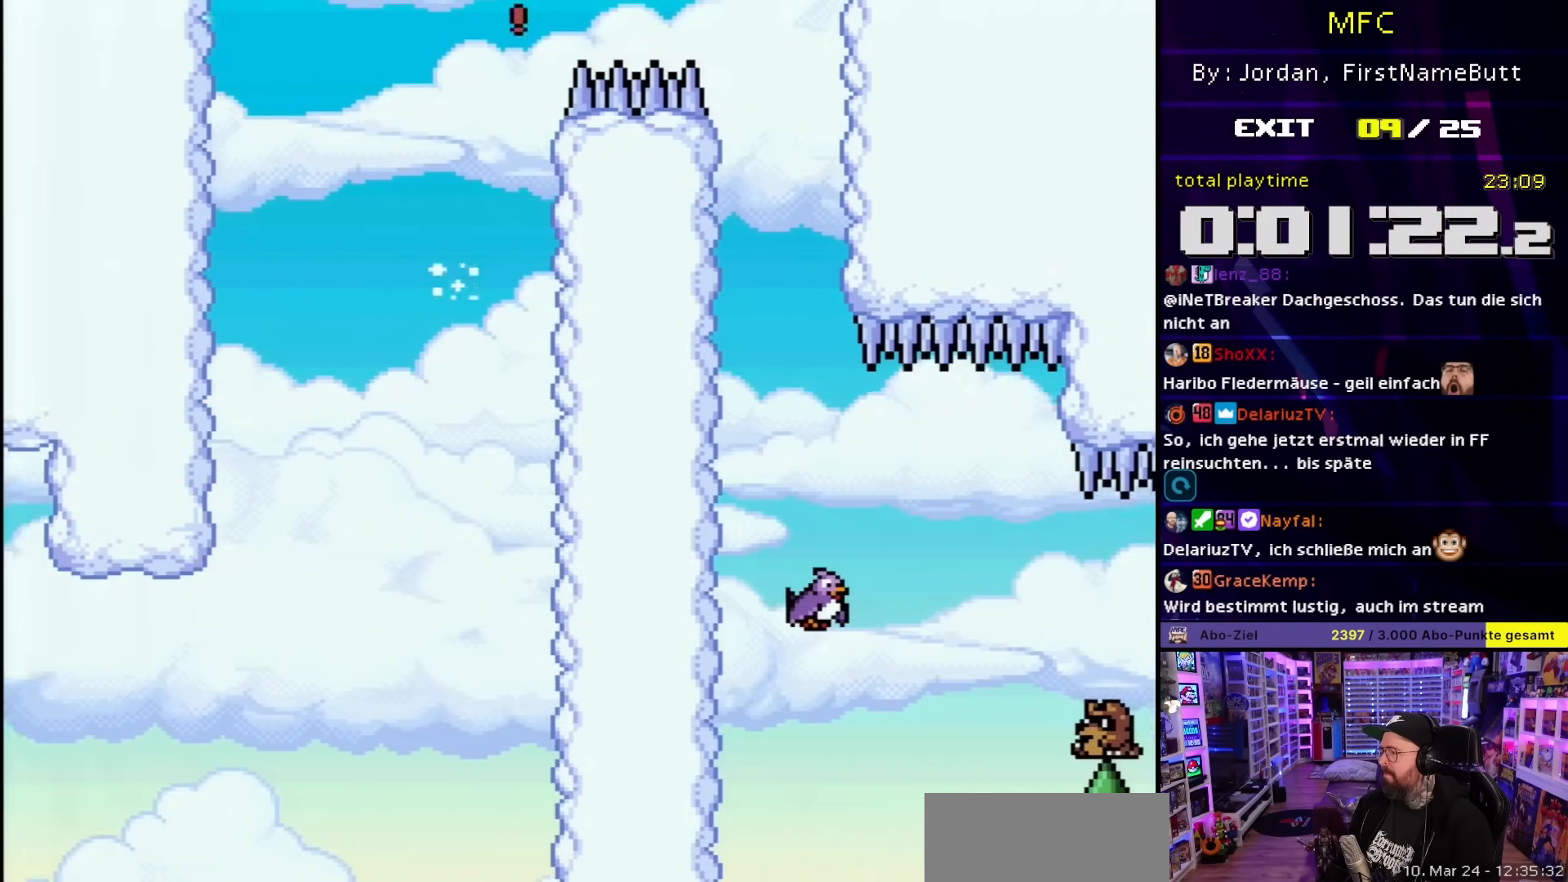
{"buttons": ["B", "Y"], "events": [[417, "DPAD_RIGHT", "up"]]}
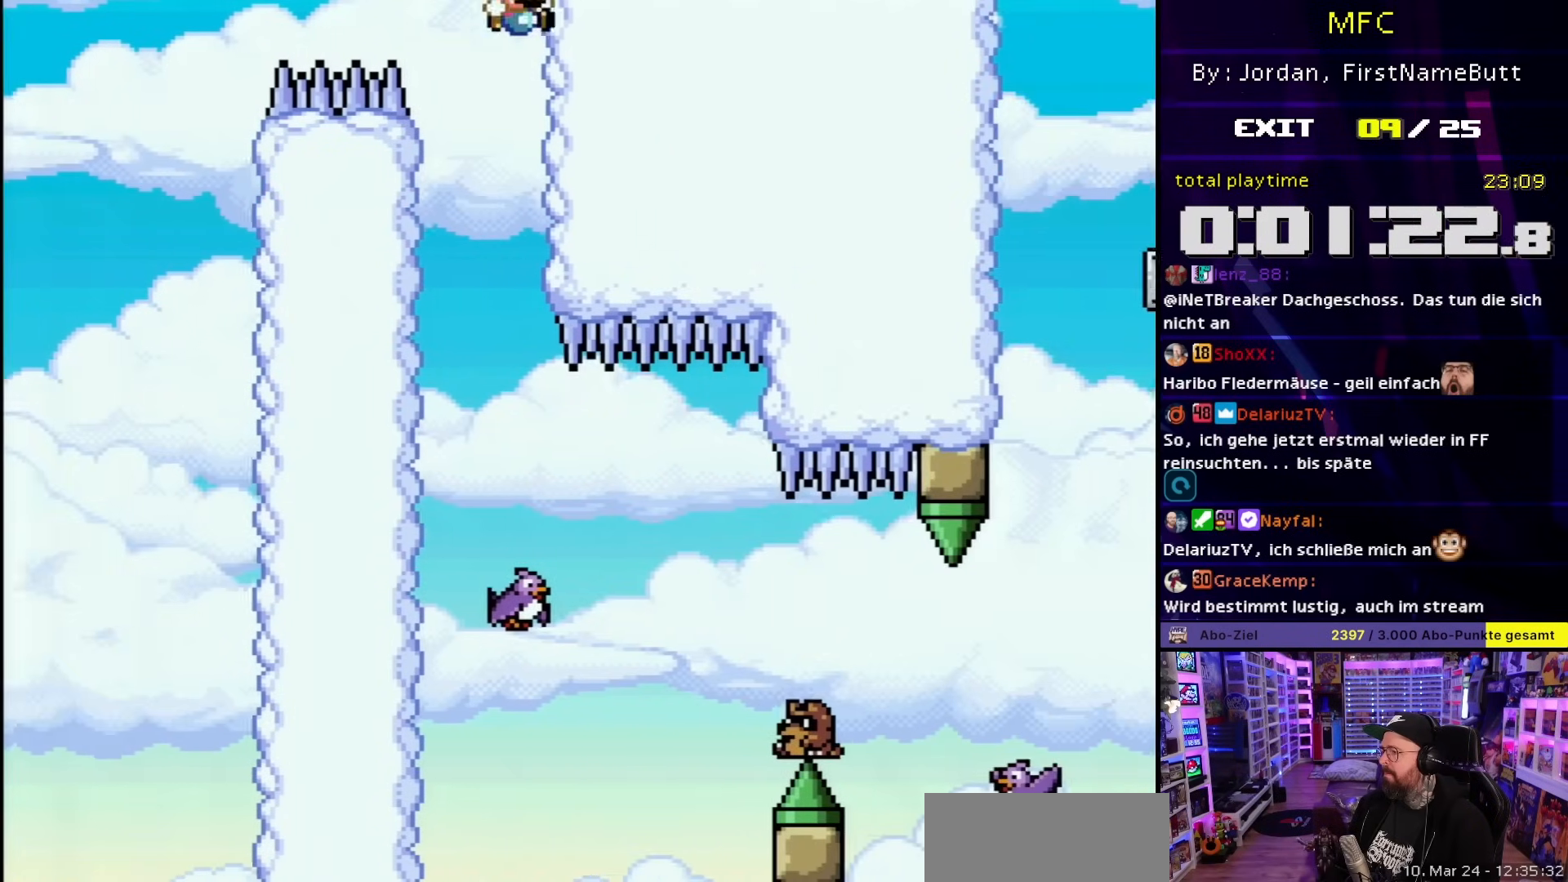
{"buttons": ["Y", "DPAD_RIGHT"], "events": [[17, "DPAD_LEFT", "down"], [150, "DPAD_LEFT", "up"], [233, "B", "up"], [267, "DPAD_RIGHT", "down"]]}
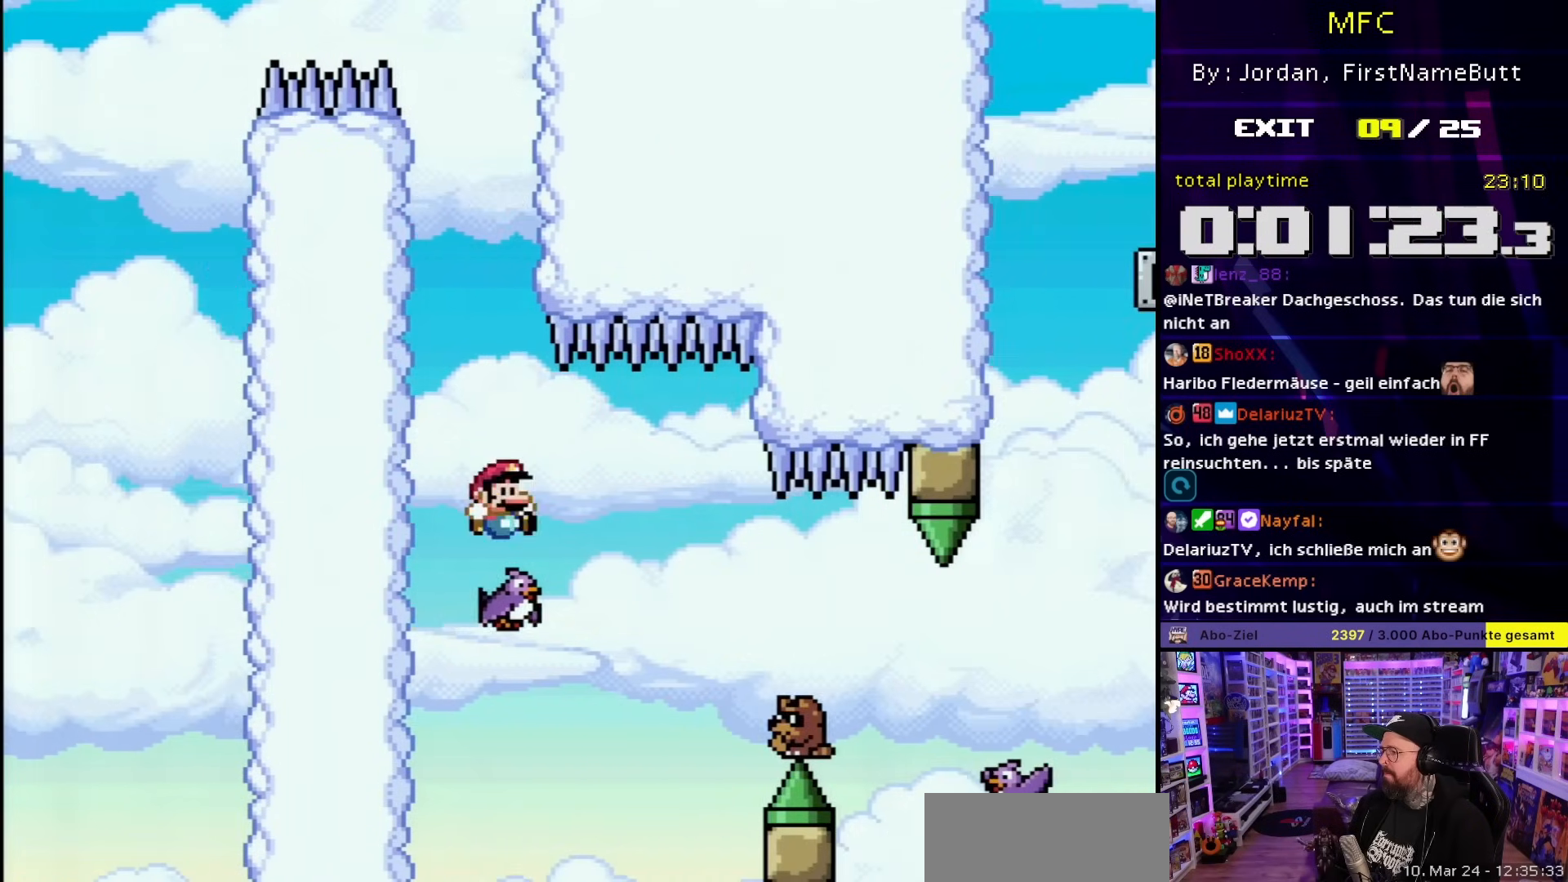
{"buttons": ["Y", "DPAD_RIGHT"], "events": [[67, "B", "down"], [250, "B", "up"]]}
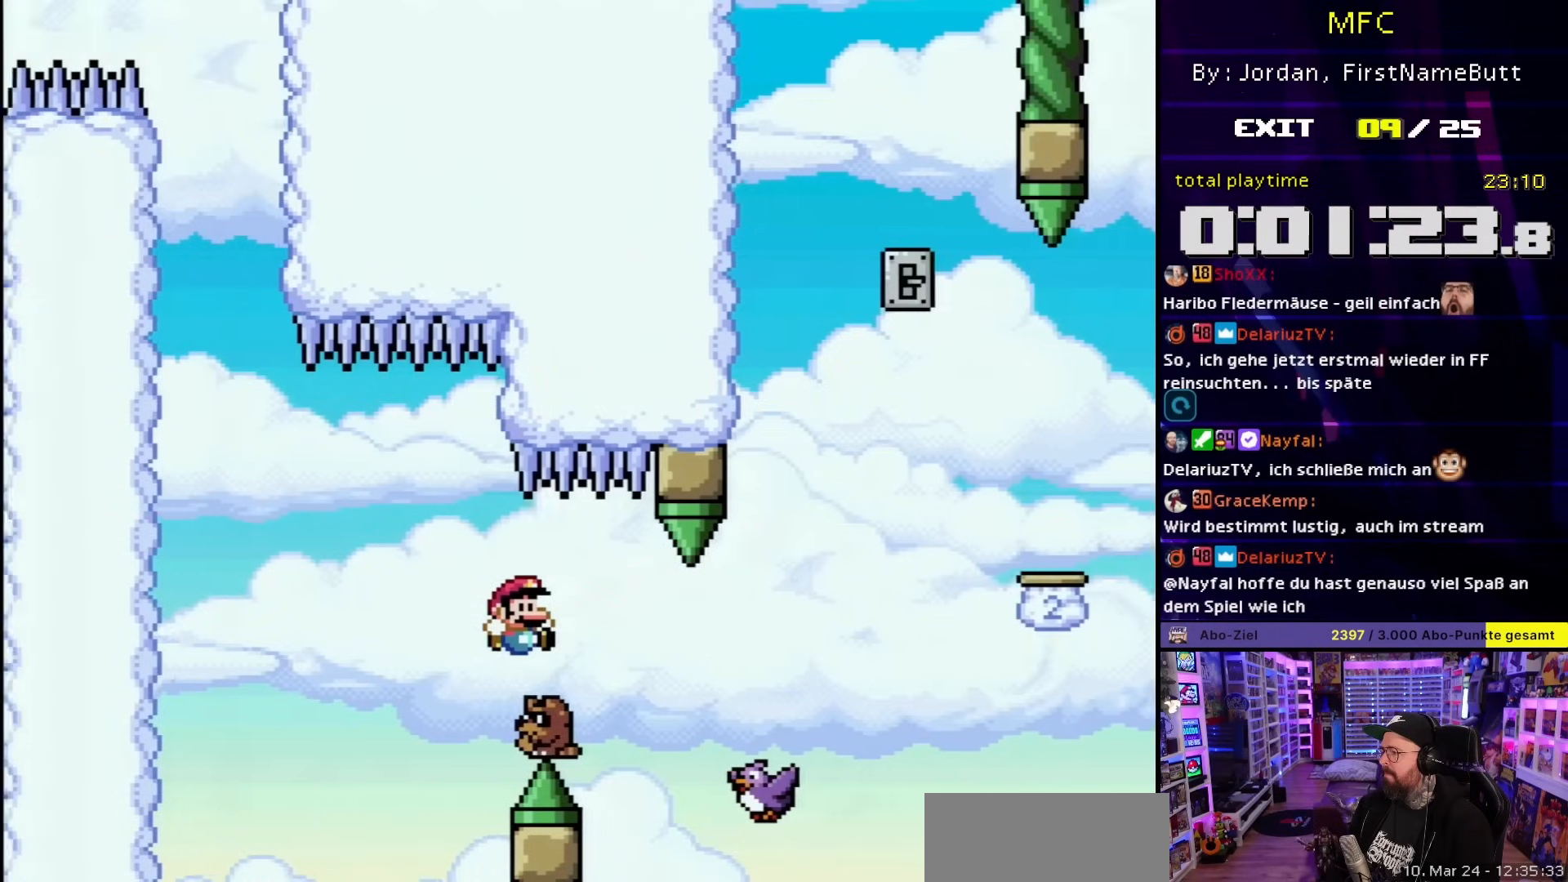
{"buttons": ["B", "Y", "DPAD_RIGHT"], "events": [[67, "B", "down"], [150, "B", "up"], [333, "DPAD_RIGHT", "up"], [333, "DPAD_UP", "down"], [333, "Y", "up"], [350, "B", "down"], [350, "DPAD_RIGHT", "down"], [350, "DPAD_UP", "up"], [350, "Y", "down"]]}
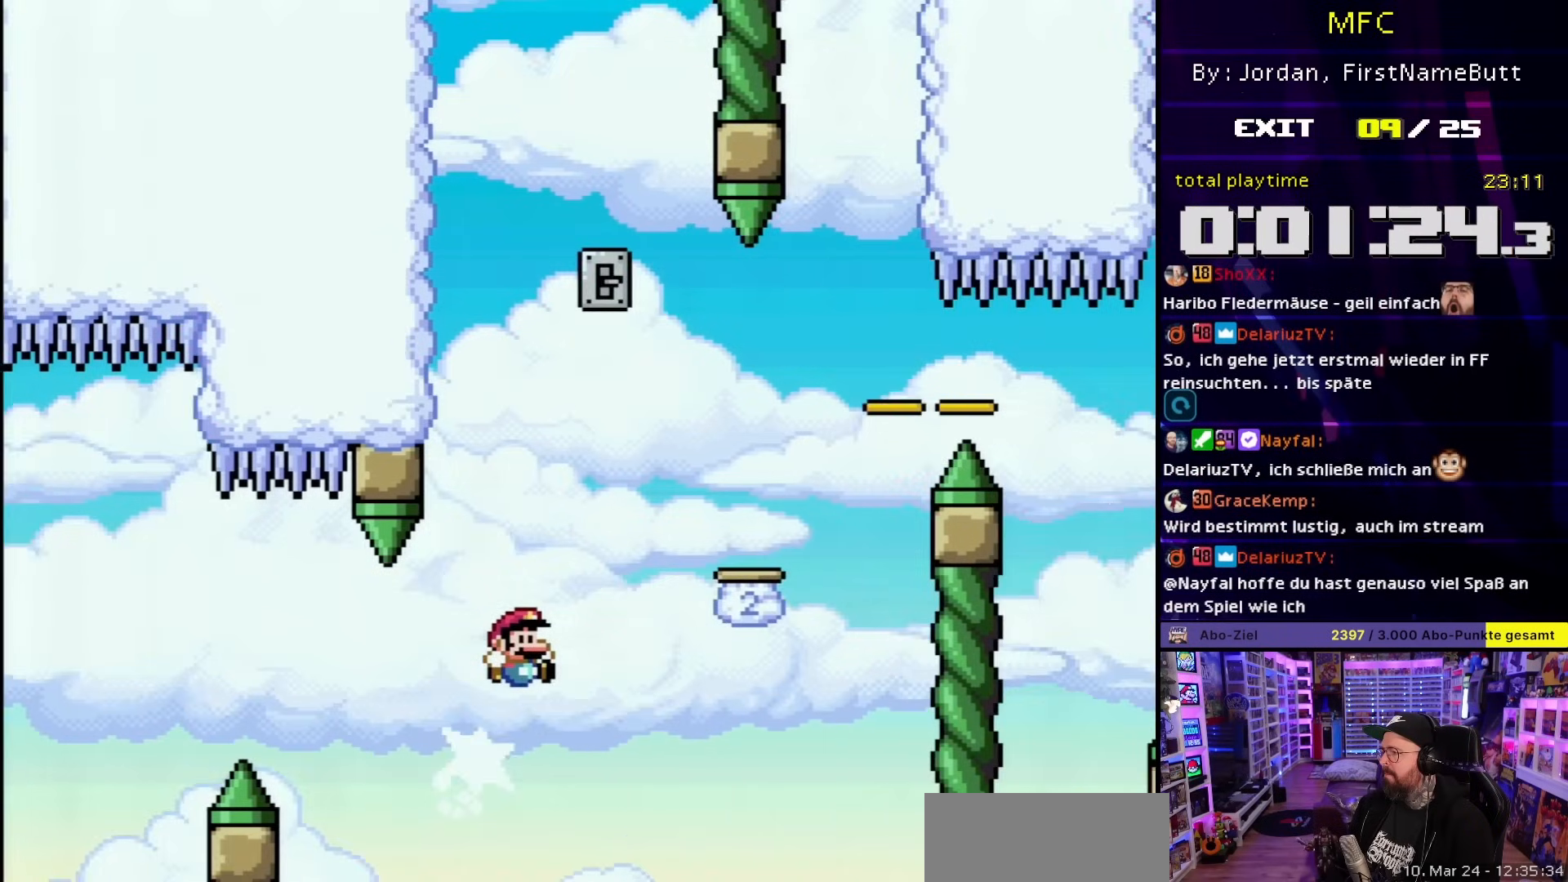
{"buttons": ["Y", "DPAD_LEFT"], "events": [[117, "B", "up"], [183, "B", "down"], [250, "DPAD_RIGHT", "up"], [267, "DPAD_RIGHT", "down"], [300, "DPAD_UP", "down"], [317, "DPAD_LEFT", "down"], [317, "DPAD_RIGHT", "up"], [317, "DPAD_UP", "up"], [483, "B", "up"]]}
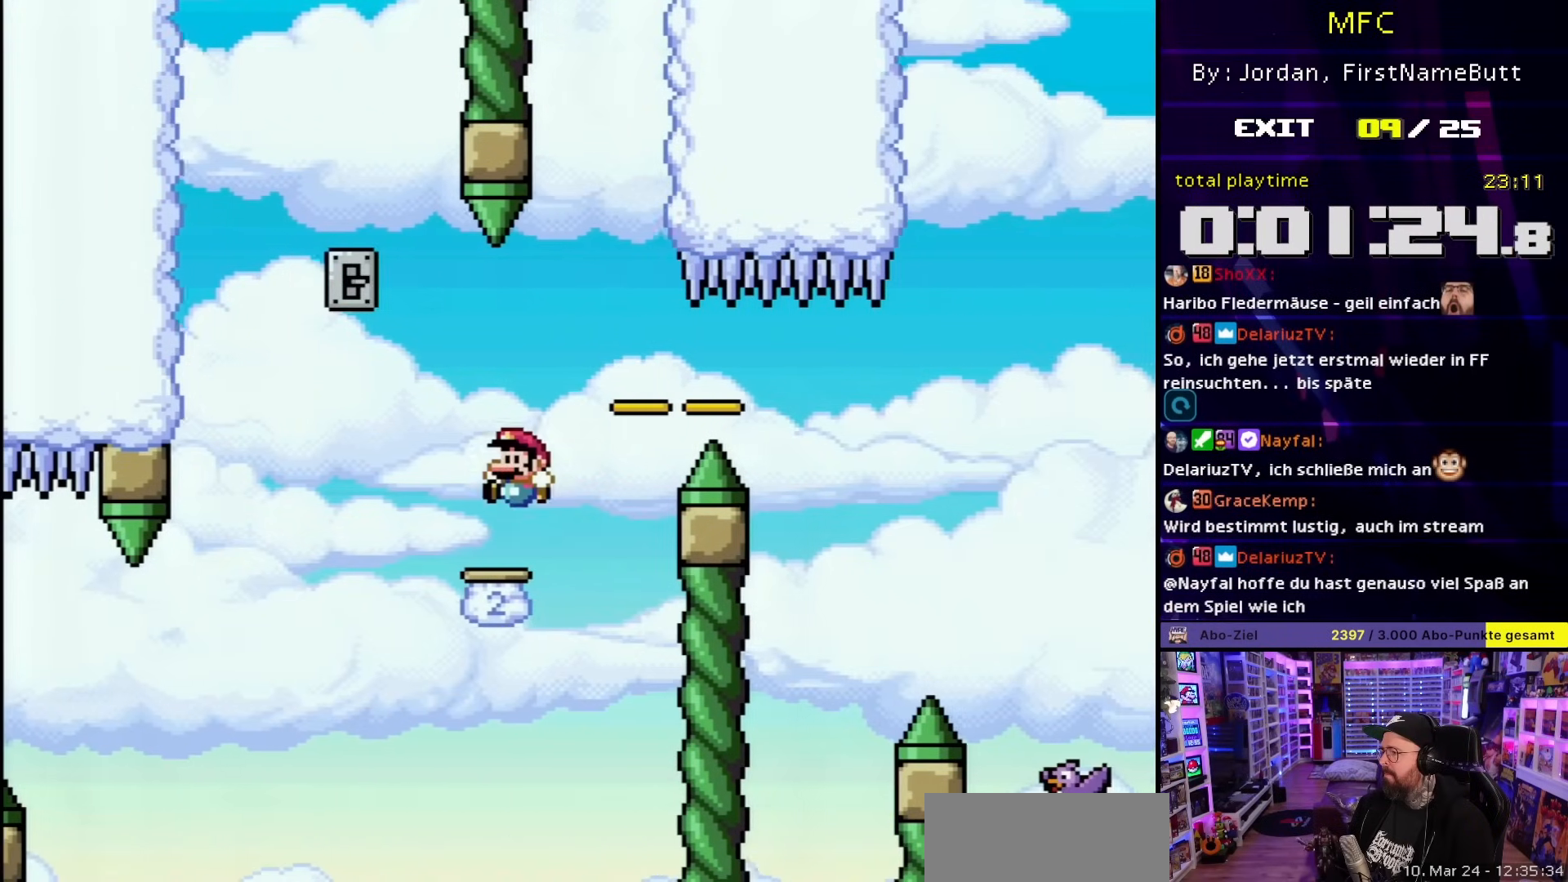
{"buttons": ["Y", "DPAD_RIGHT"], "events": [[100, "B", "down"], [317, "DPAD_LEFT", "up"], [333, "DPAD_RIGHT", "down"], [500, "B", "up"]]}
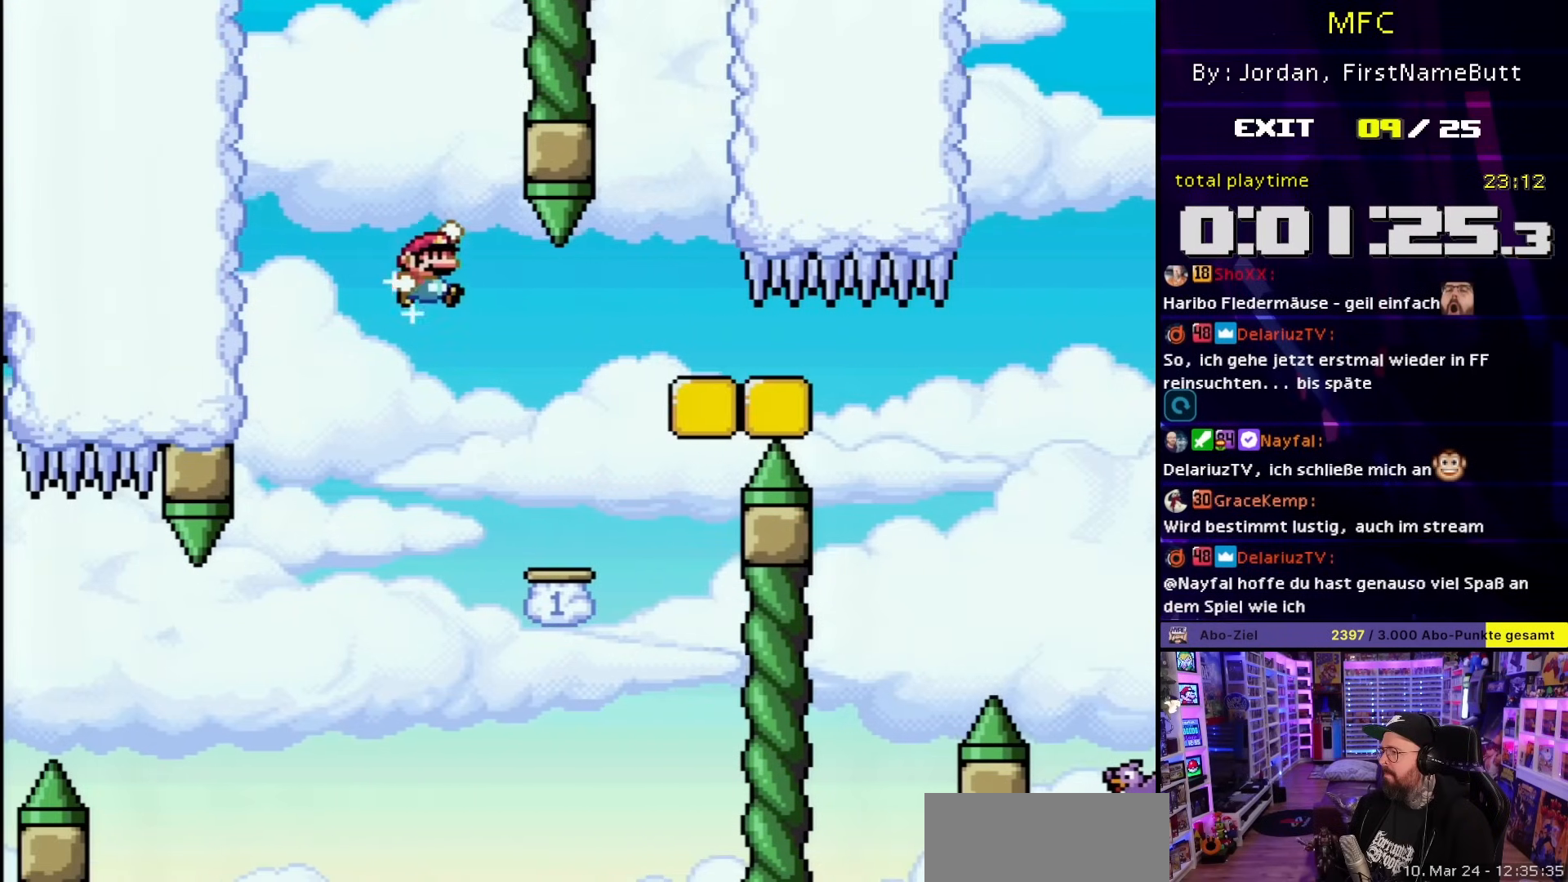
{"buttons": ["B", "Y", "DPAD_LEFT"], "events": [[217, "DPAD_RIGHT", "up"], [417, "B", "down"], [450, "DPAD_LEFT", "down"]]}
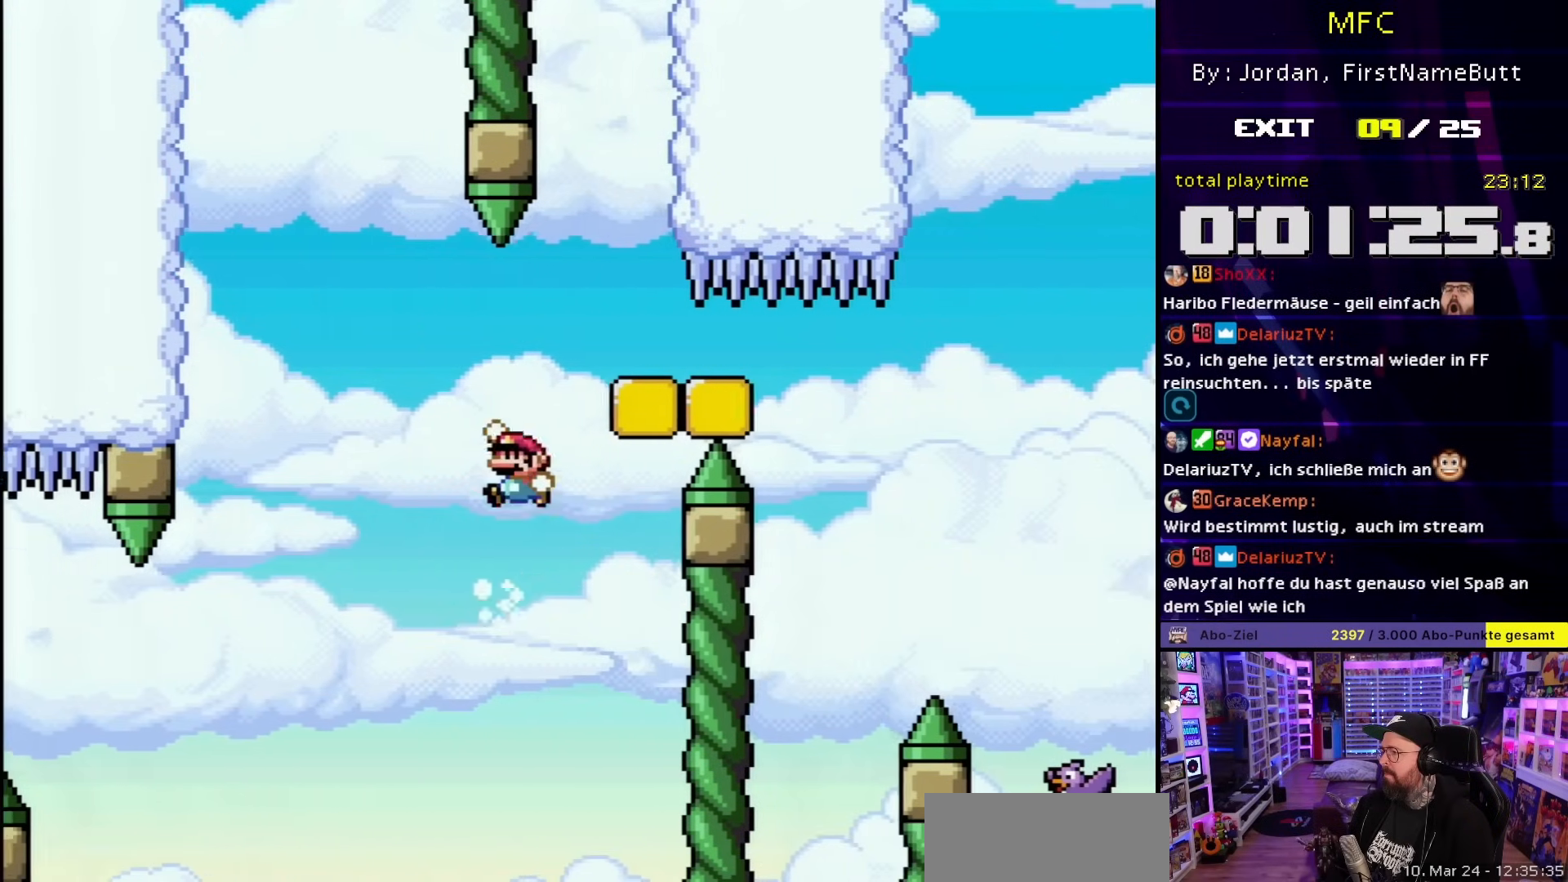
{"buttons": ["B", "Y", "DPAD_RIGHT"], "events": [[67, "DPAD_LEFT", "up"], [100, "DPAD_RIGHT", "down"], [117, "B", "up"], [233, "B", "down"]]}
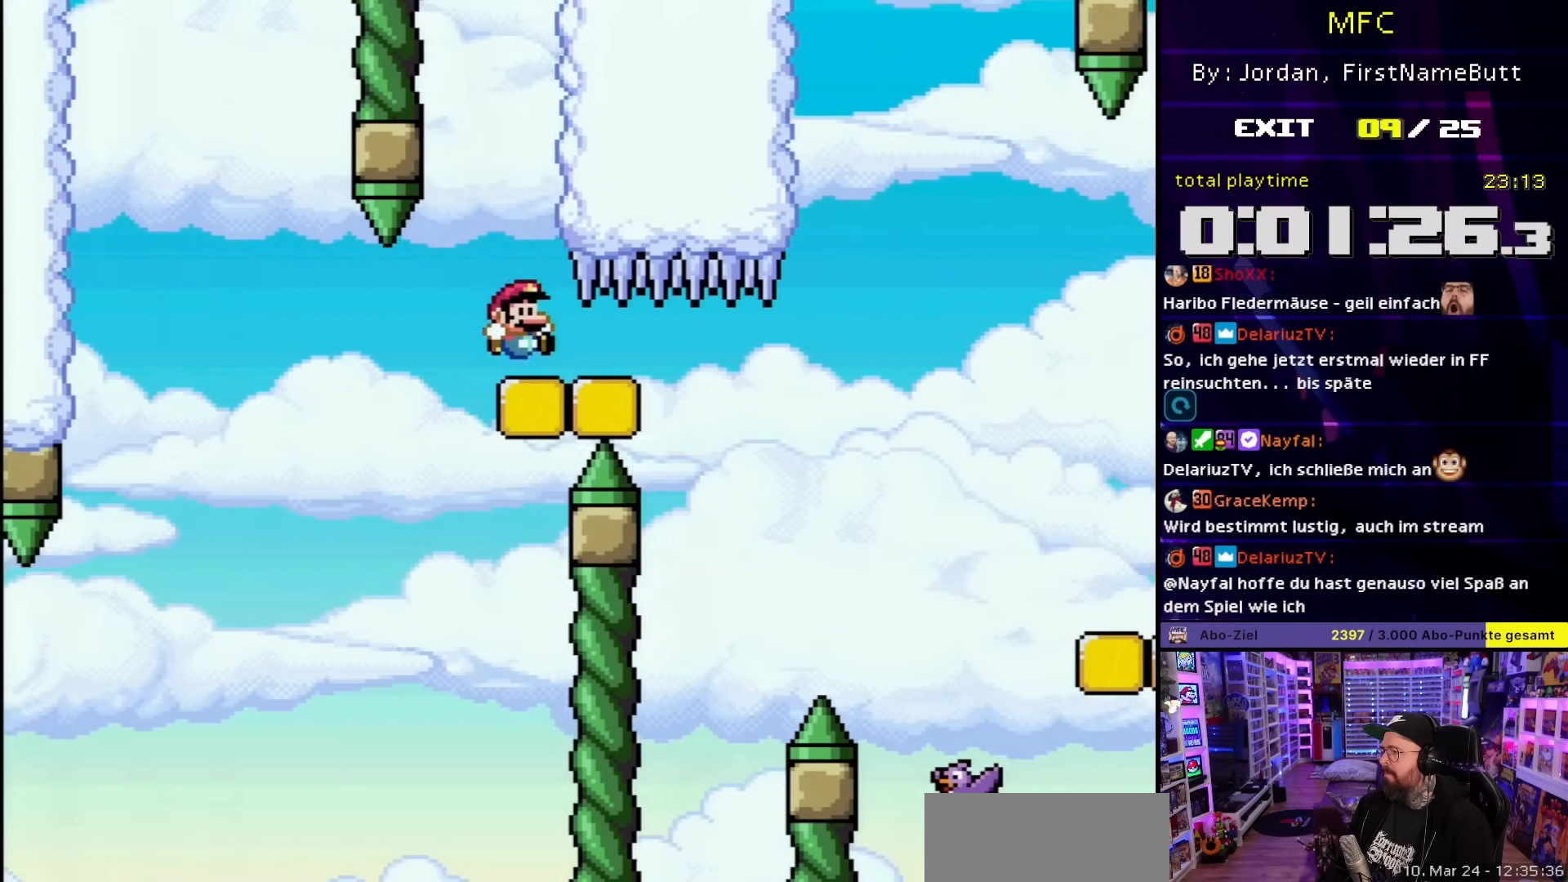
{"buttons": ["Y", "DPAD_RIGHT"], "events": [[450, "B", "up"]]}
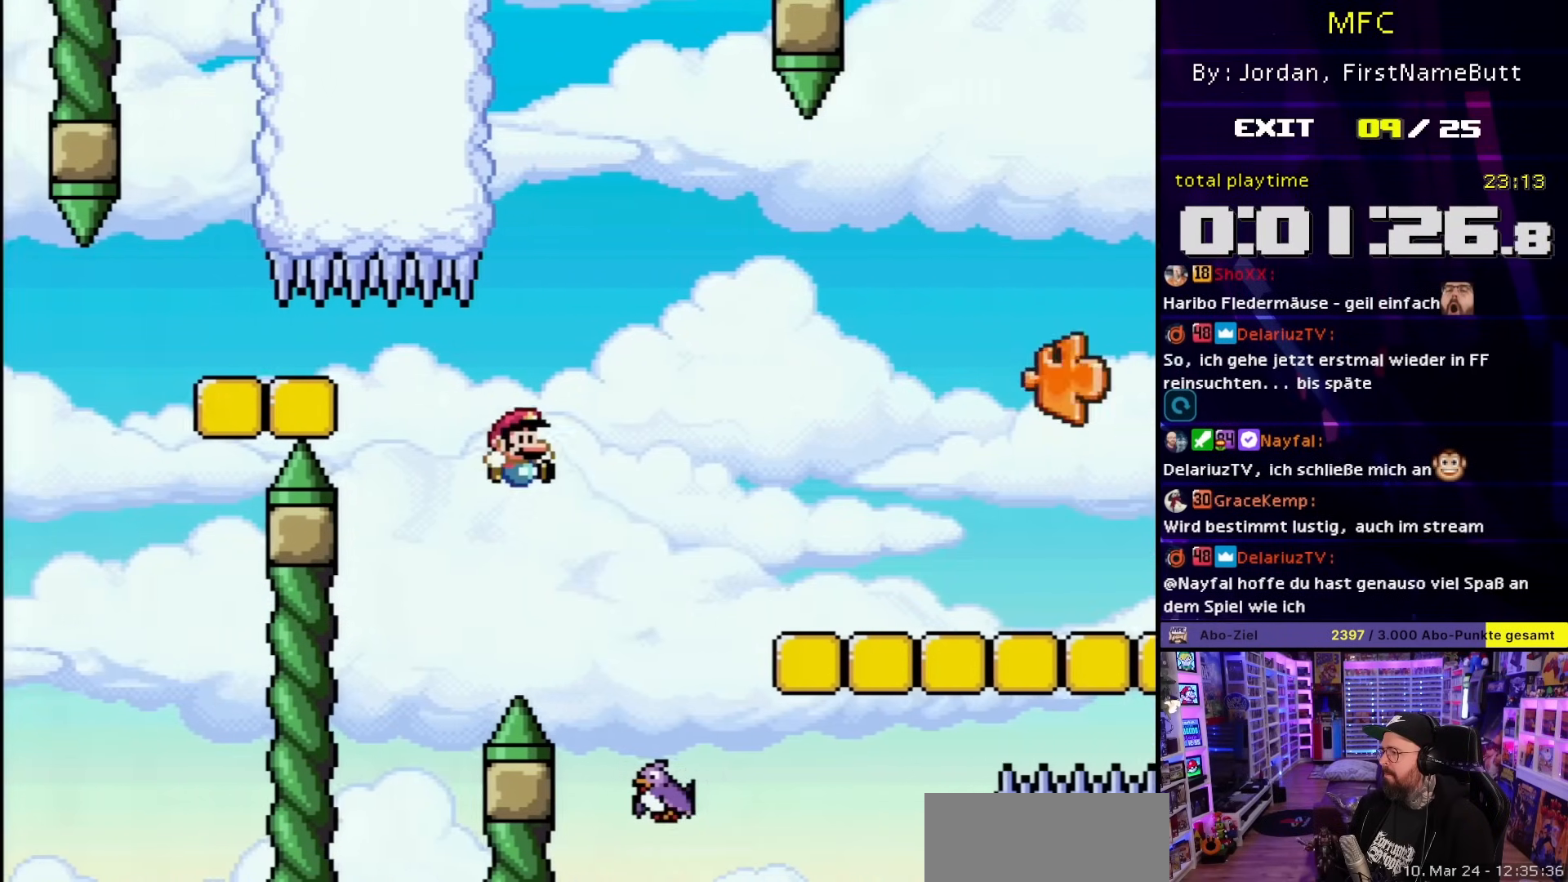
{"buttons": ["Y"], "events": [[33, "DPAD_RIGHT", "up"], [33, "DPAD_UP", "down"], [50, "DPAD_RIGHT", "down"], [50, "DPAD_UP", "up"], [83, "B", "down"], [117, "DPAD_RIGHT", "up"], [133, "DPAD_LEFT", "down"], [217, "DPAD_LEFT", "up"], [233, "DPAD_RIGHT", "down"], [367, "DPAD_RIGHT", "up"], [400, "B", "up"]]}
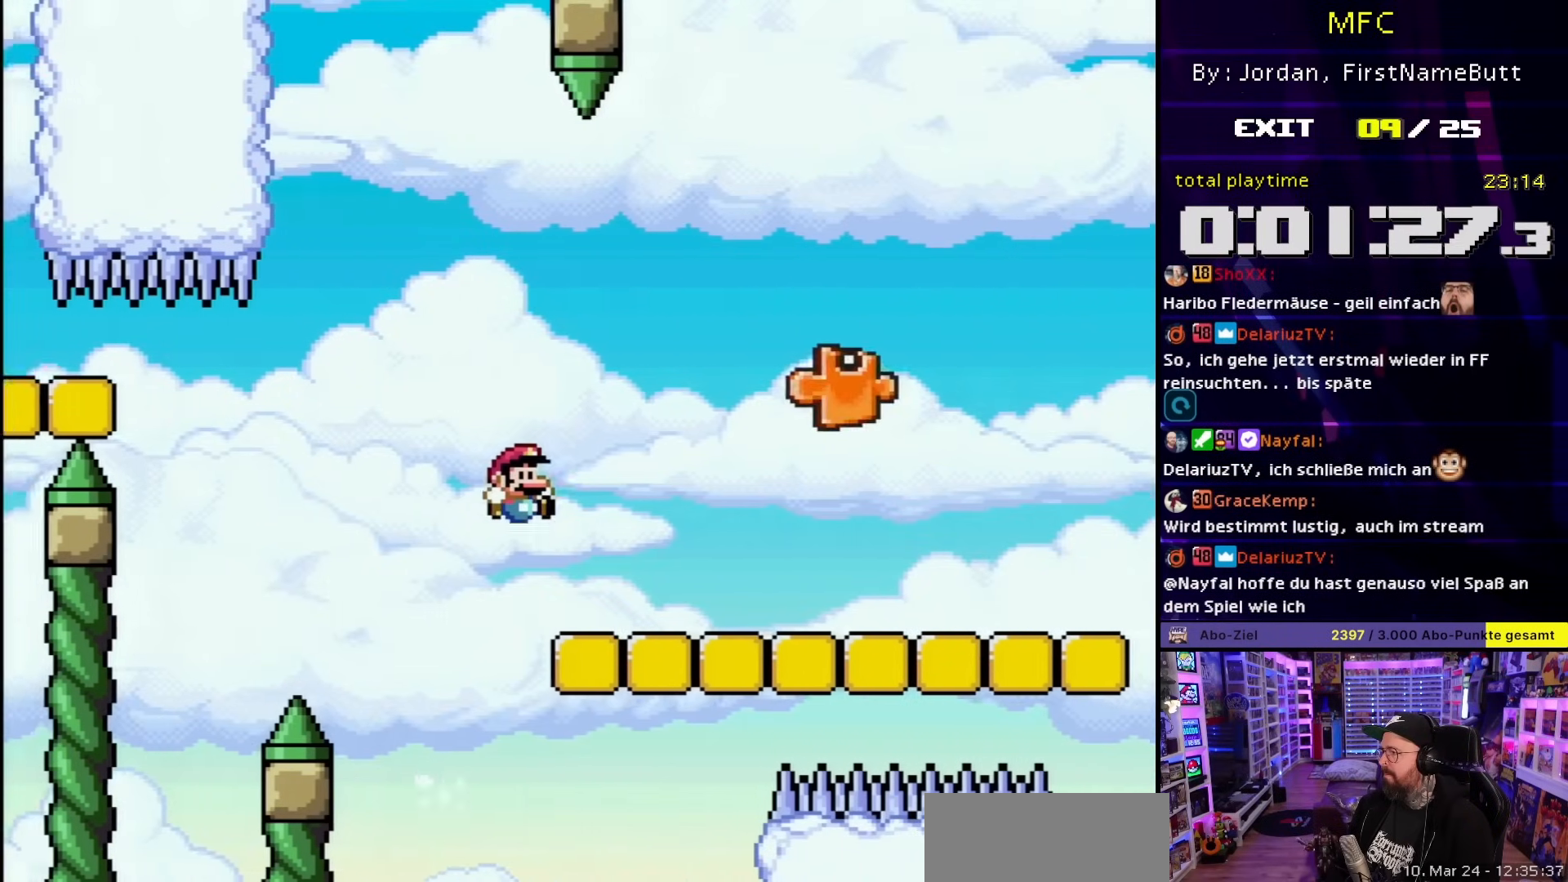
{"buttons": ["B", "Y", "DPAD_RIGHT"], "events": [[300, "DPAD_RIGHT", "down"], [317, "B", "down"]]}
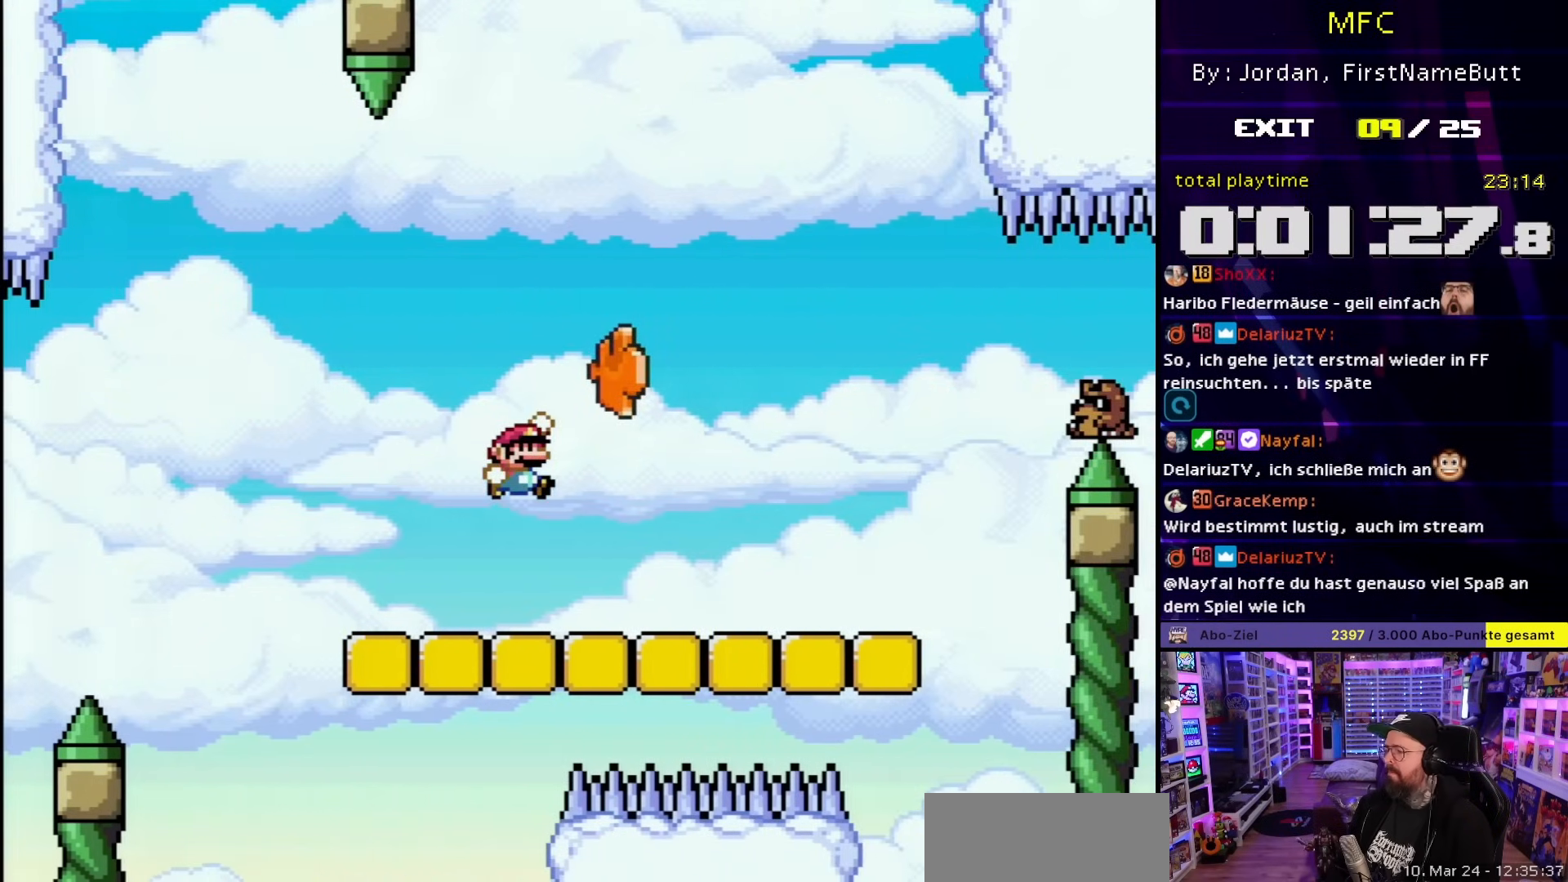
{"buttons": ["B", "Y", "DPAD_RIGHT"], "events": []}
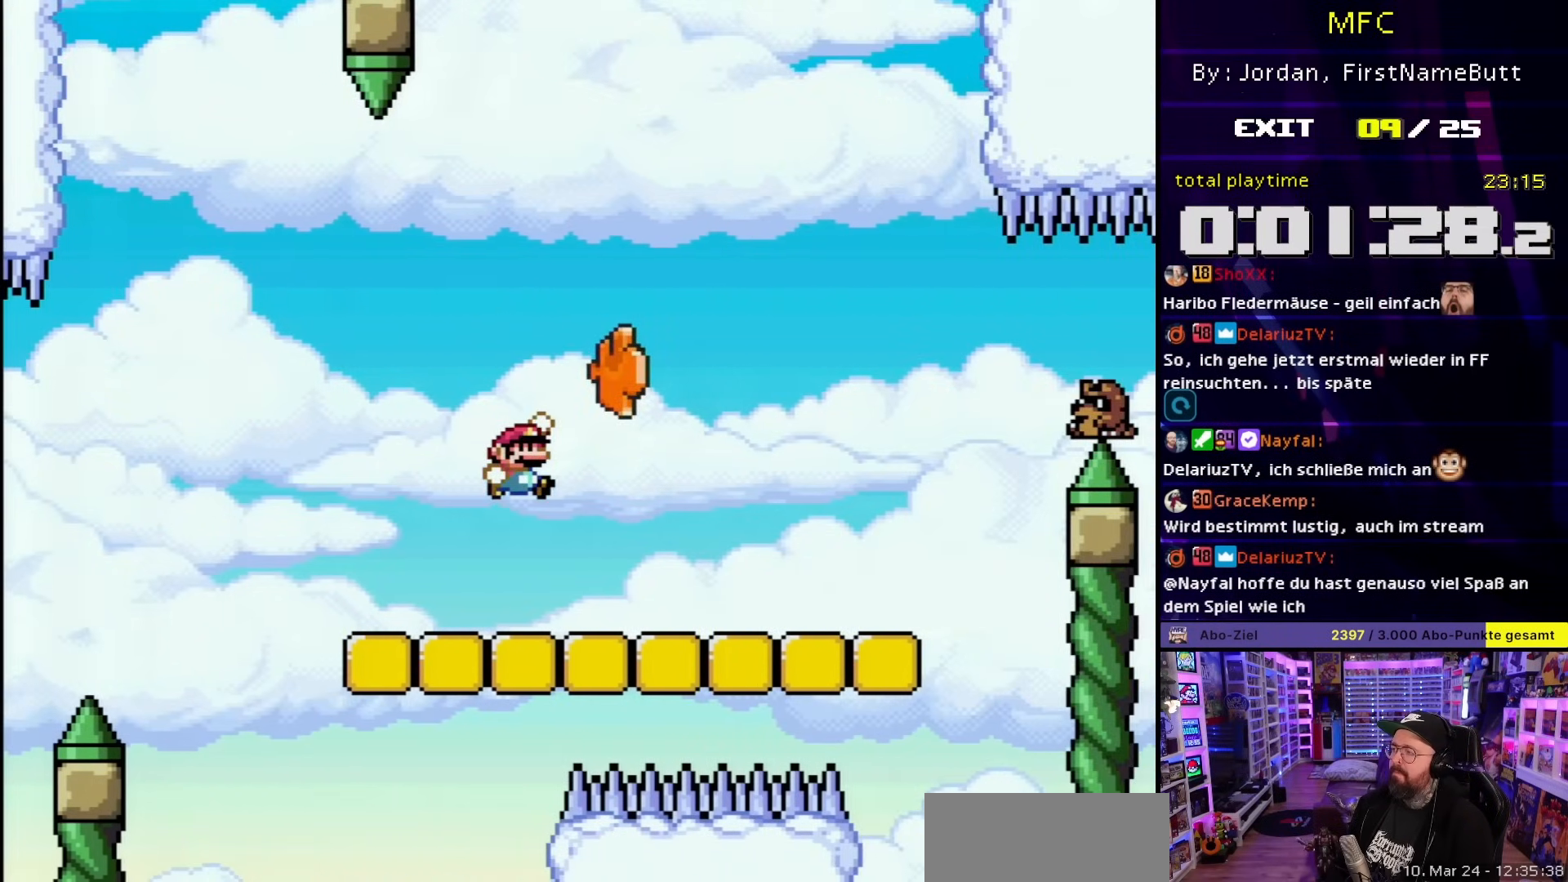
{"buttons": [], "events": [[133, "B", "up"], [133, "DPAD_RIGHT", "up"], [133, "Y", "up"]]}